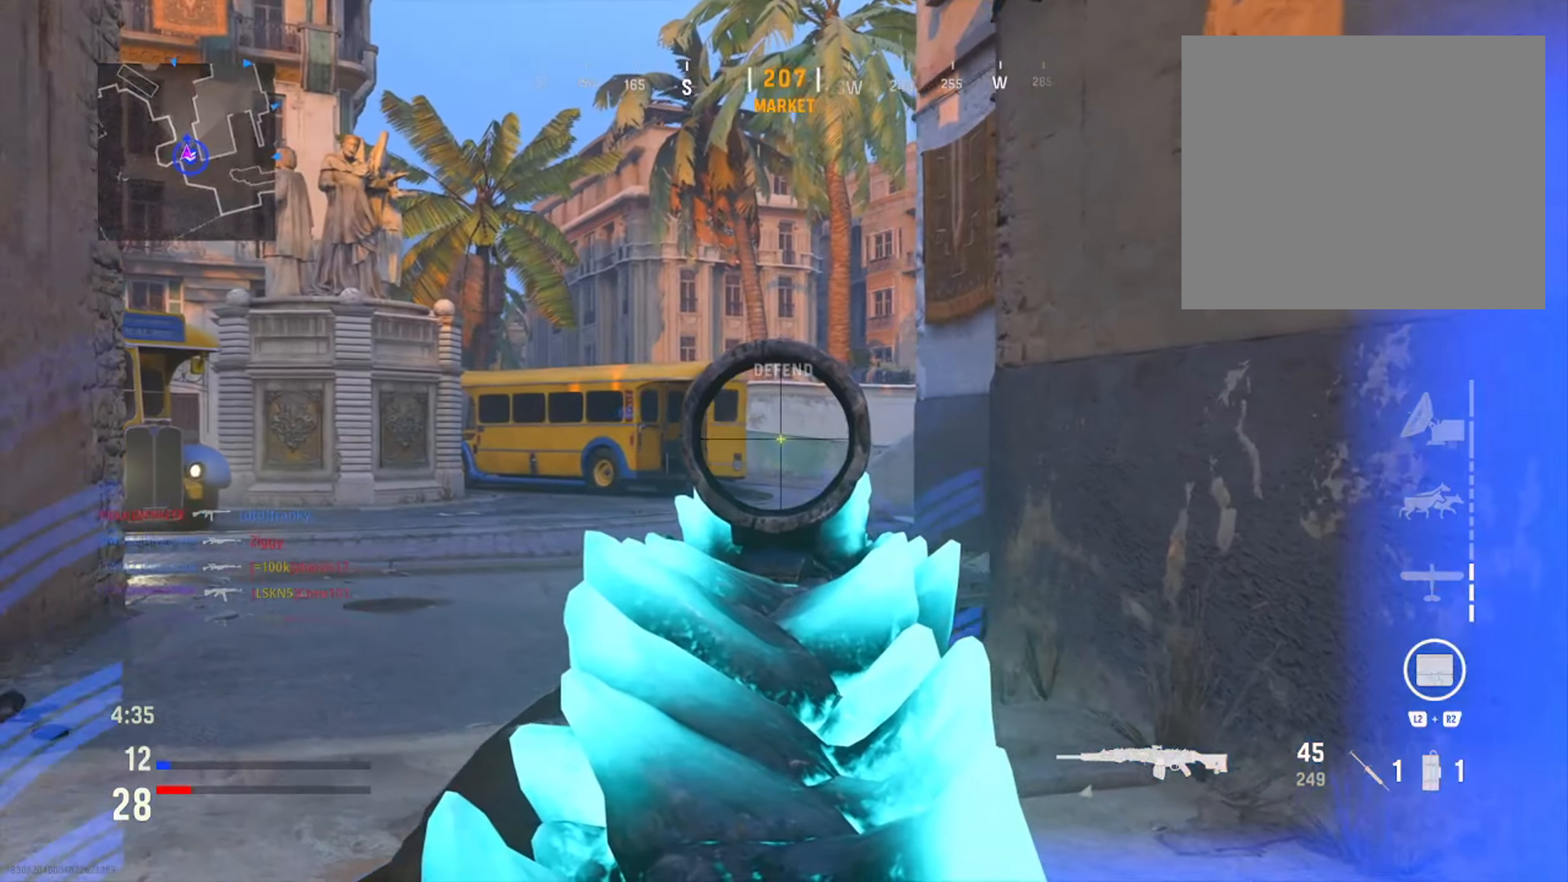
Gameplay with a controller (PlayStation layout); each line is a JSON object with the inputs held at the frame after it. "events" lists button and stick changes between this image and that frame as [ms after this image, input, new state], when the widget could be followed in between.
{"buttons": [], "left_stick": "down-right", "right_stick": "right", "events": [[34, "left_stick", "right"], [184, "left_stick", "down-right"], [184, "right_stick", "right"], [234, "L1", "up"]]}
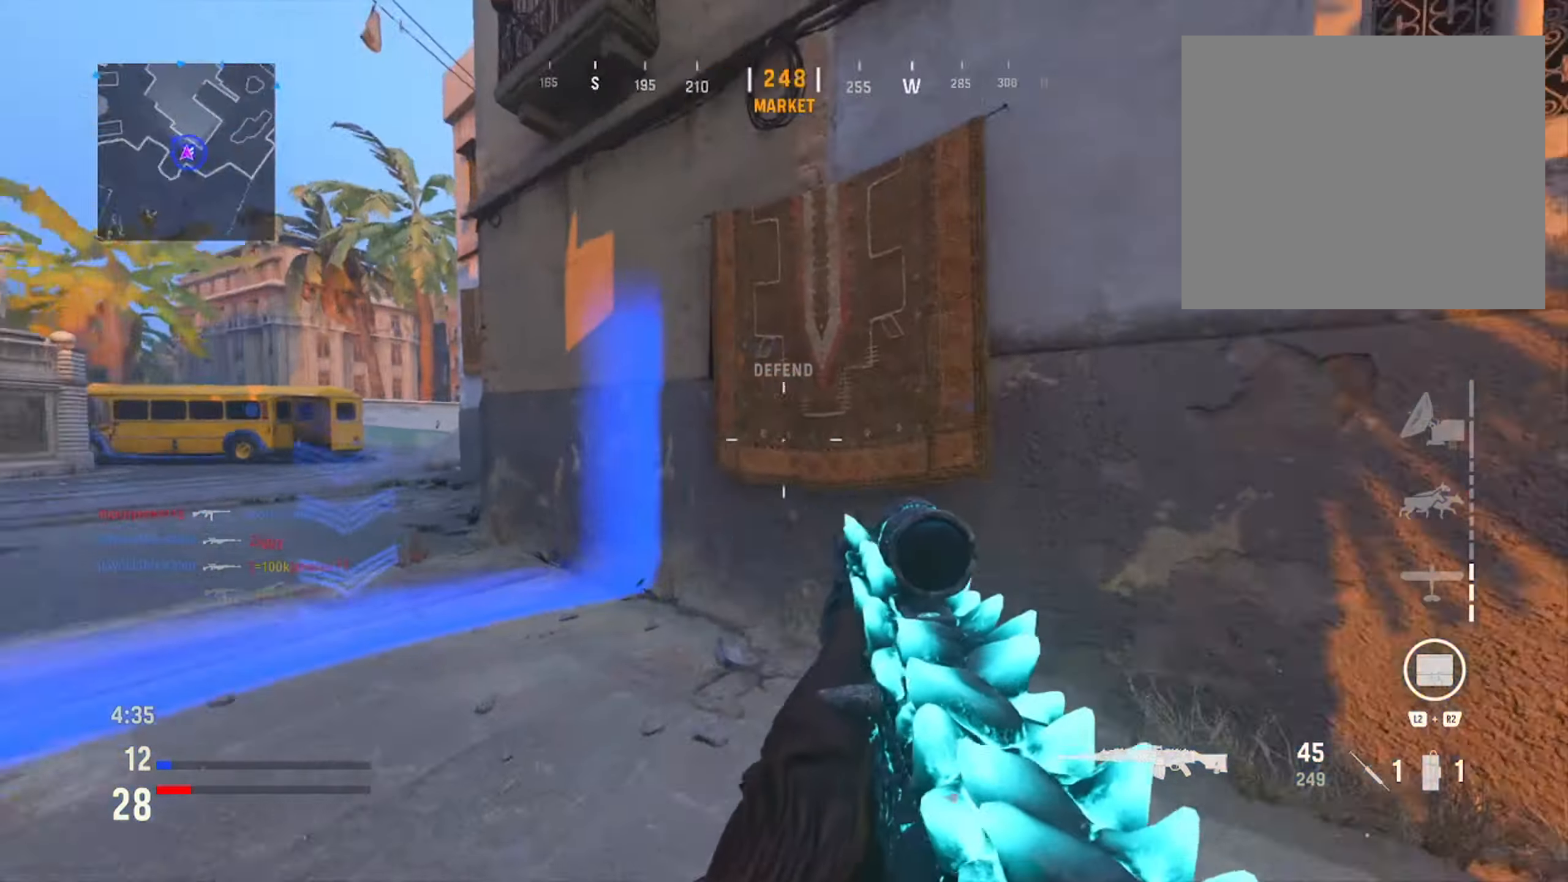
{"buttons": [], "left_stick": "up-right", "right_stick": "left", "events": [[83, "right_stick", "center"], [217, "left_stick", "right"], [333, "left_stick", "up-right"], [433, "right_stick", "left"]]}
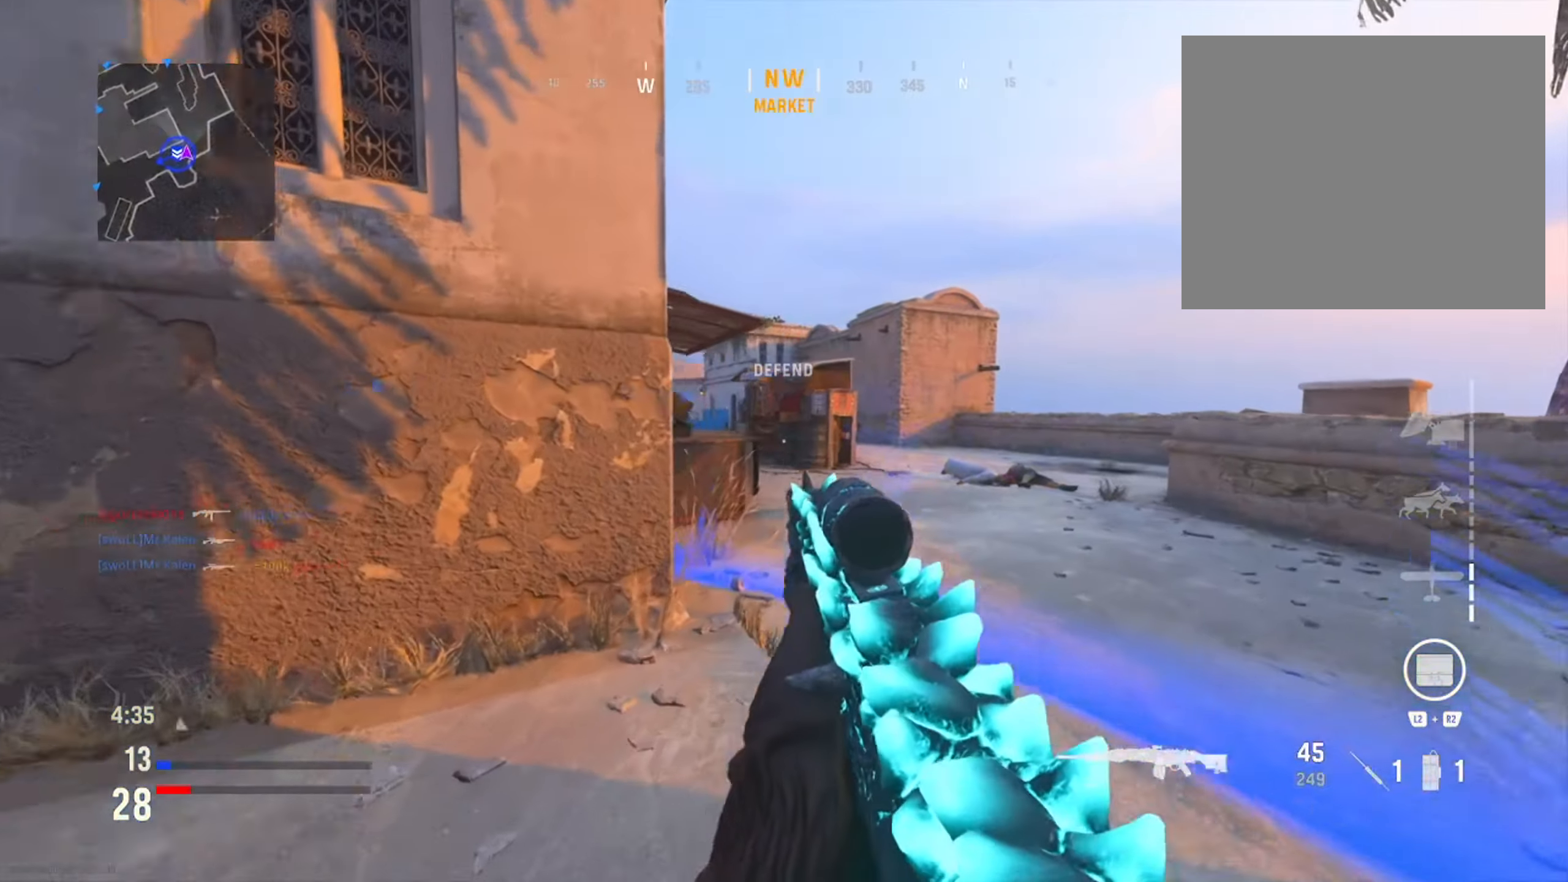
{"buttons": [], "left_stick": "down-left", "right_stick": "left", "events": [[117, "L1", "down"], [184, "left_stick", "left"], [217, "right_stick", "center"], [317, "left_stick", "down-left"], [351, "L1", "up"], [351, "right_stick", "left"]]}
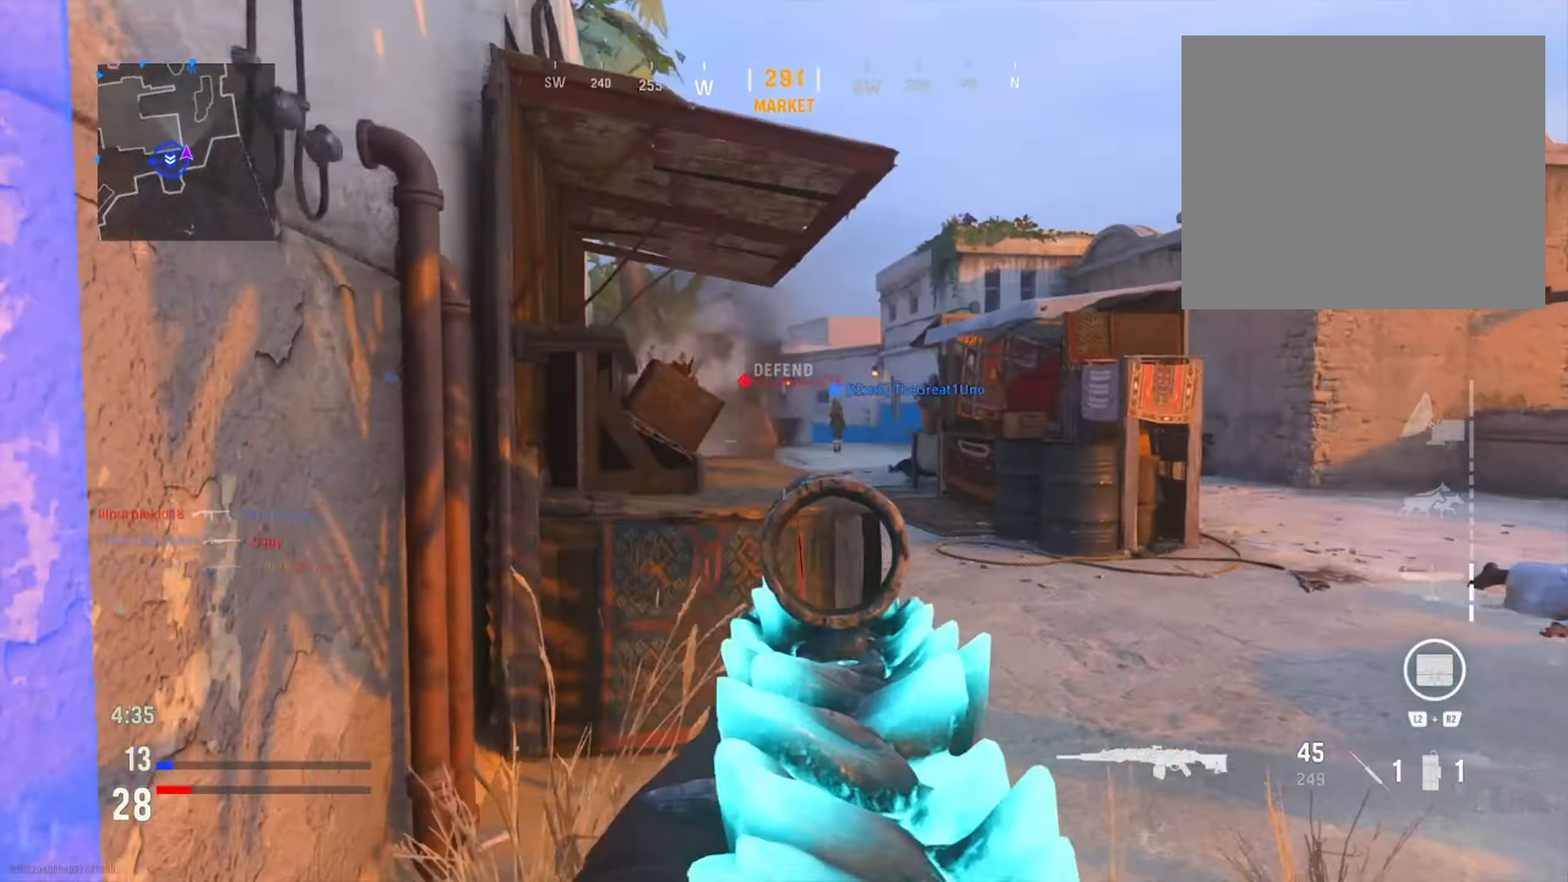
{"buttons": [], "left_stick": "down-right", "right_stick": "center", "events": [[50, "left_stick", "left"], [150, "right_stick", "right"], [367, "left_stick", "down-right"], [384, "right_stick", "center"]]}
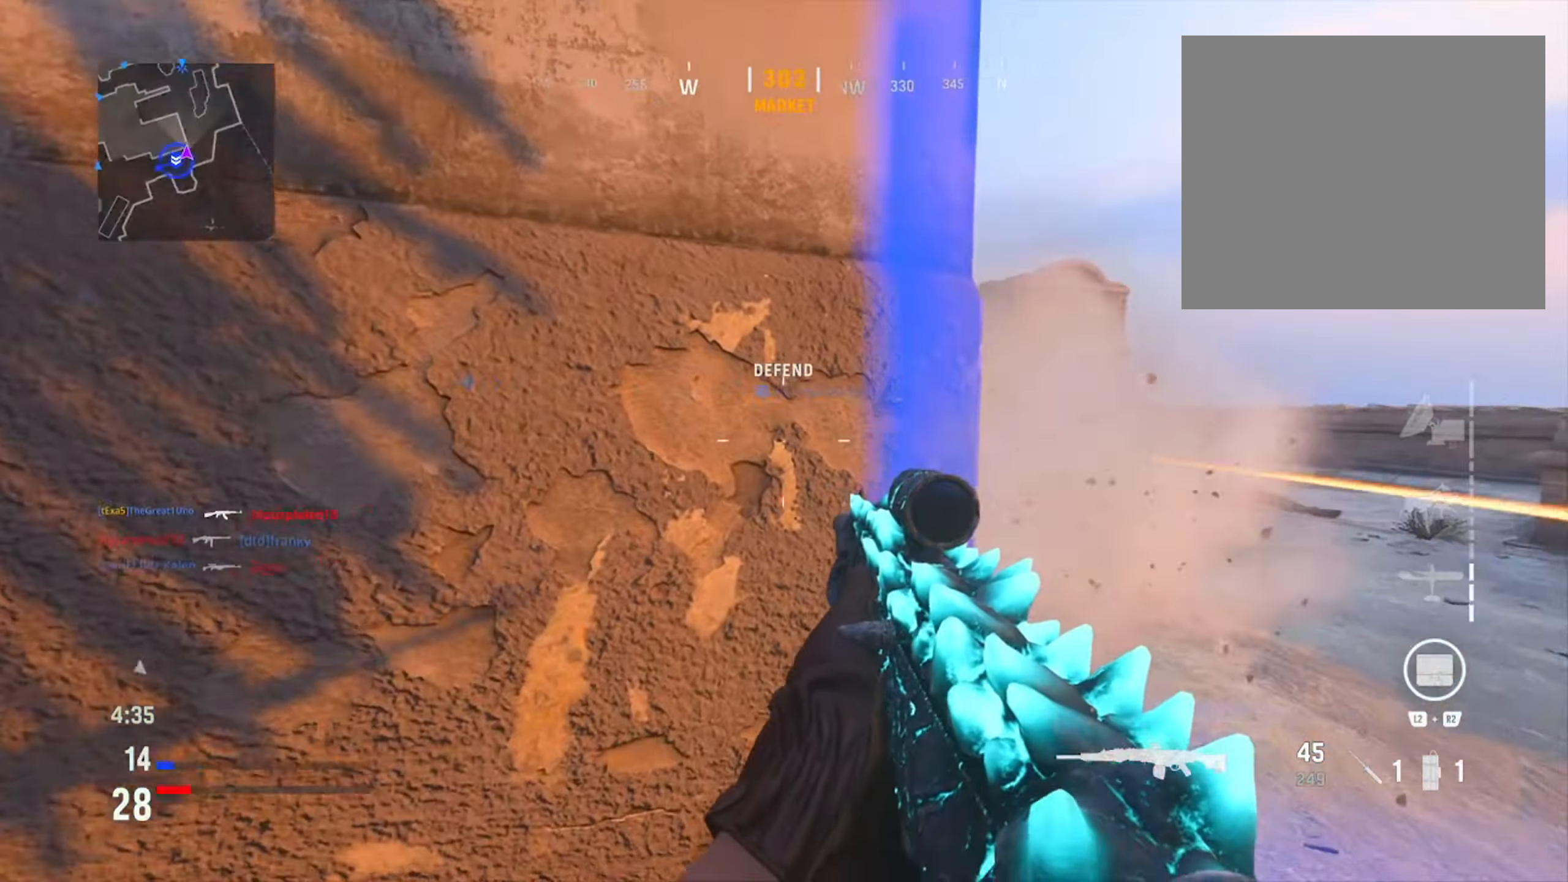
{"buttons": ["L1"], "left_stick": "right", "right_stick": "up-left", "events": [[50, "left_stick", "right"], [217, "R3", "down"], [267, "right_stick", "down"], [334, "R3", "up"], [384, "right_stick", "center"], [451, "L1", "down"], [451, "right_stick", "up-left"]]}
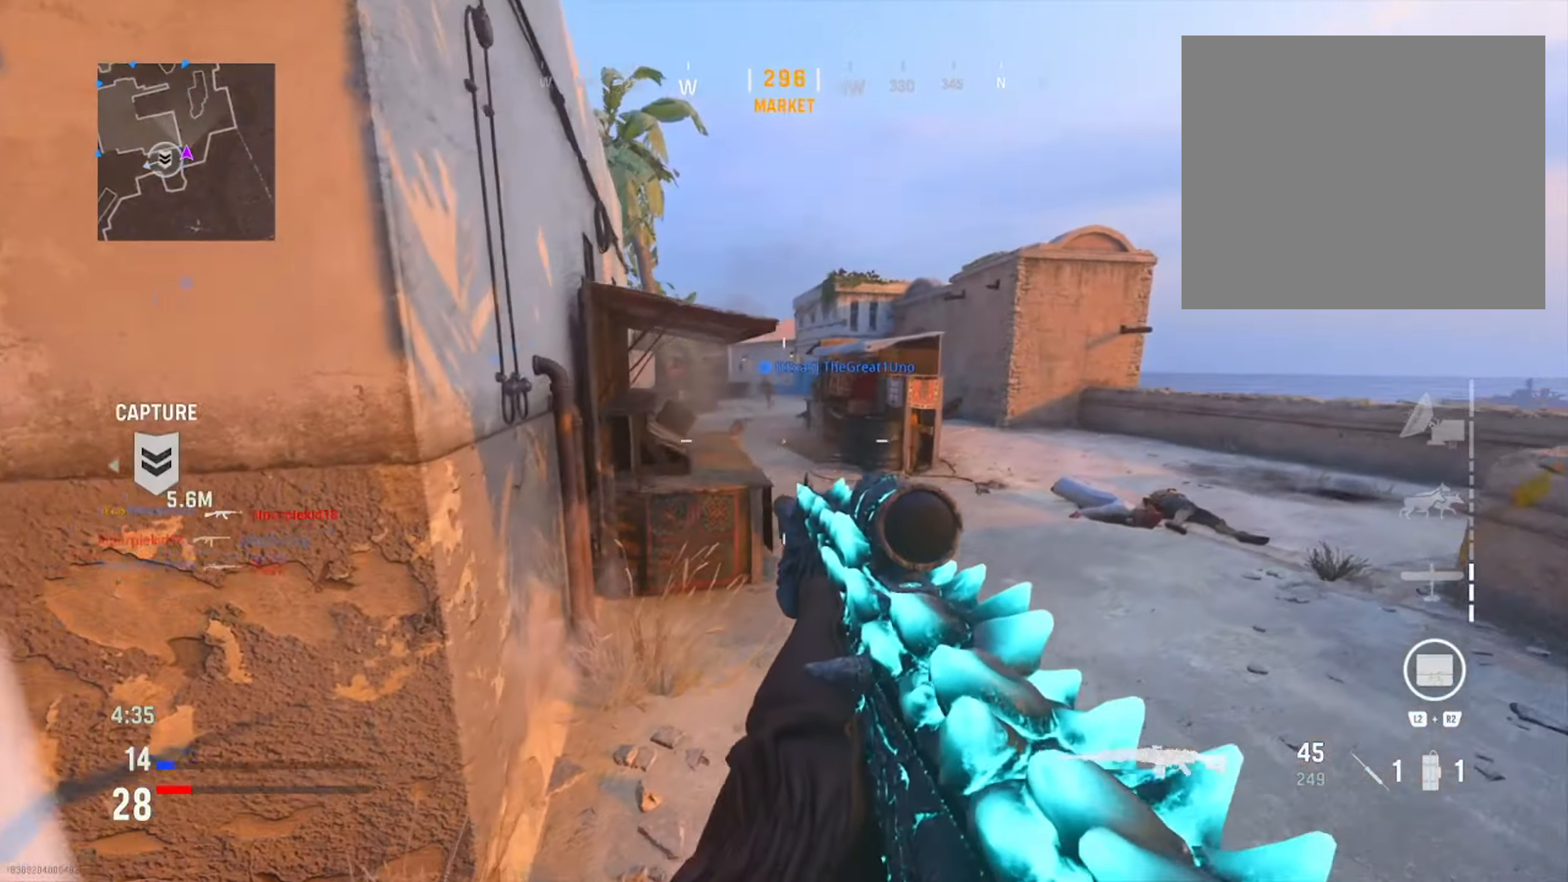
{"buttons": [], "left_stick": "left", "right_stick": "left", "events": [[133, "L1", "up"], [234, "right_stick", "left"], [267, "left_stick", "up"], [384, "left_stick", "left"]]}
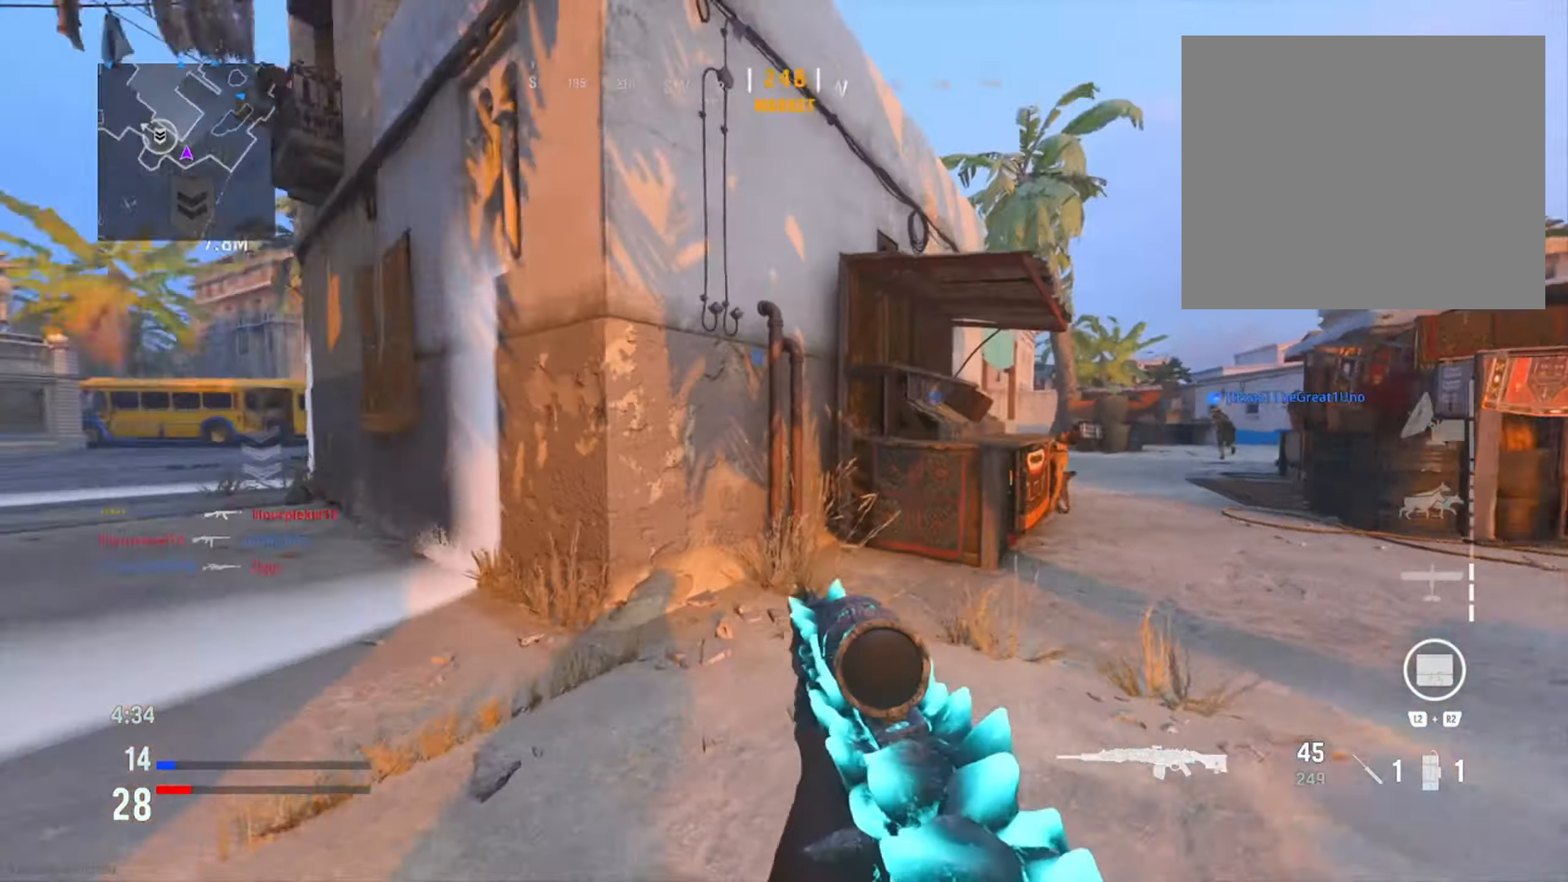
{"buttons": [], "left_stick": "left", "right_stick": "center", "events": [[84, "right_stick", "center"], [418, "TRIANGLE", "down"], [501, "TRIANGLE", "up"]]}
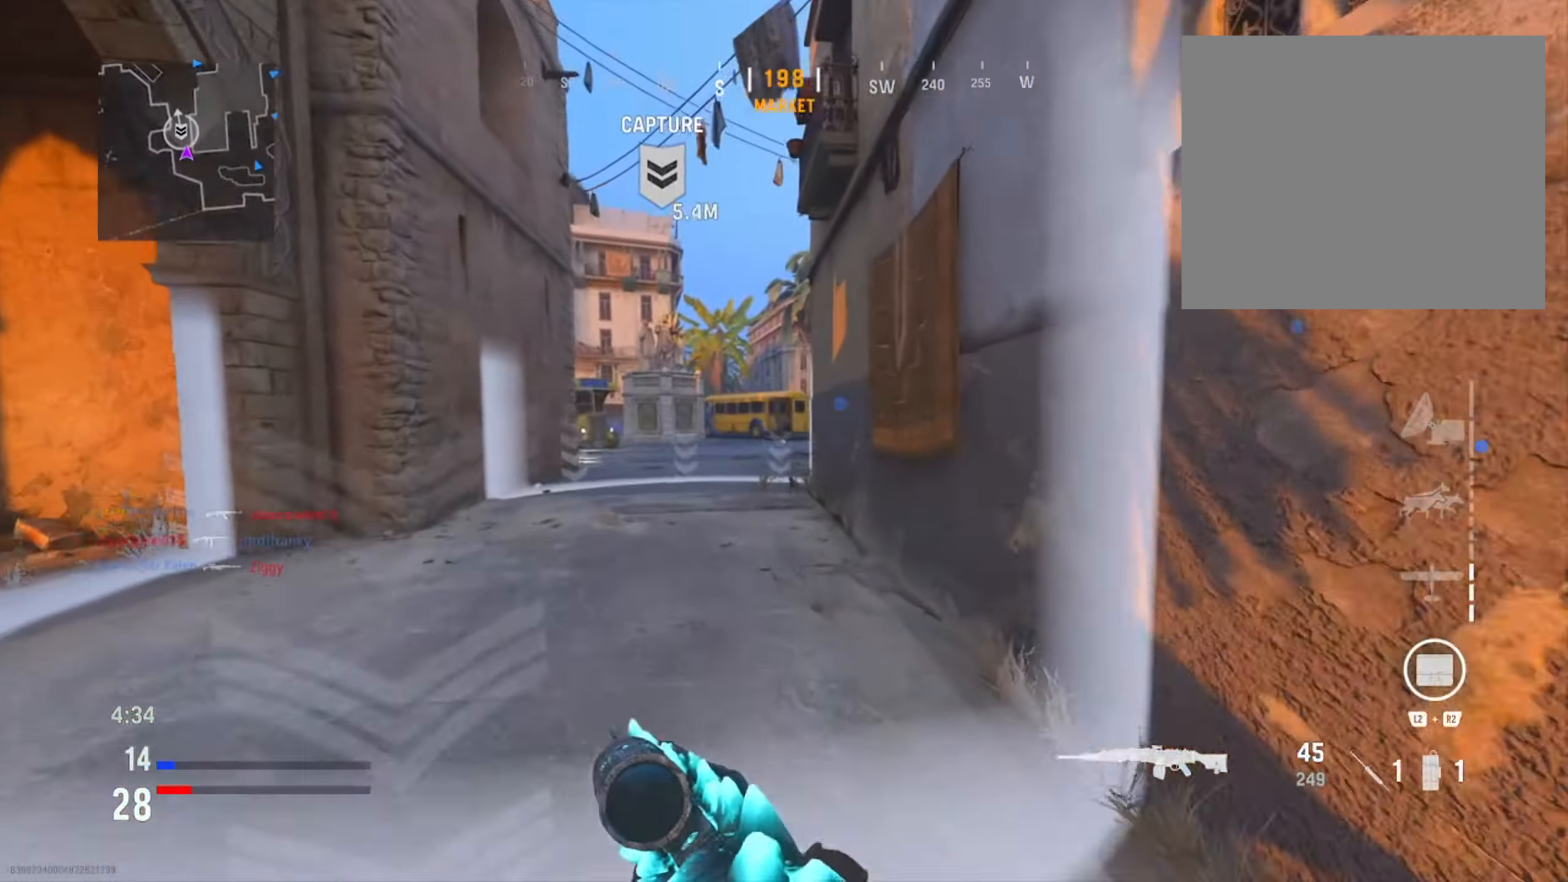
{"buttons": [], "left_stick": "left", "right_stick": "center", "events": [[100, "TRIANGLE", "down"], [183, "TRIANGLE", "up"]]}
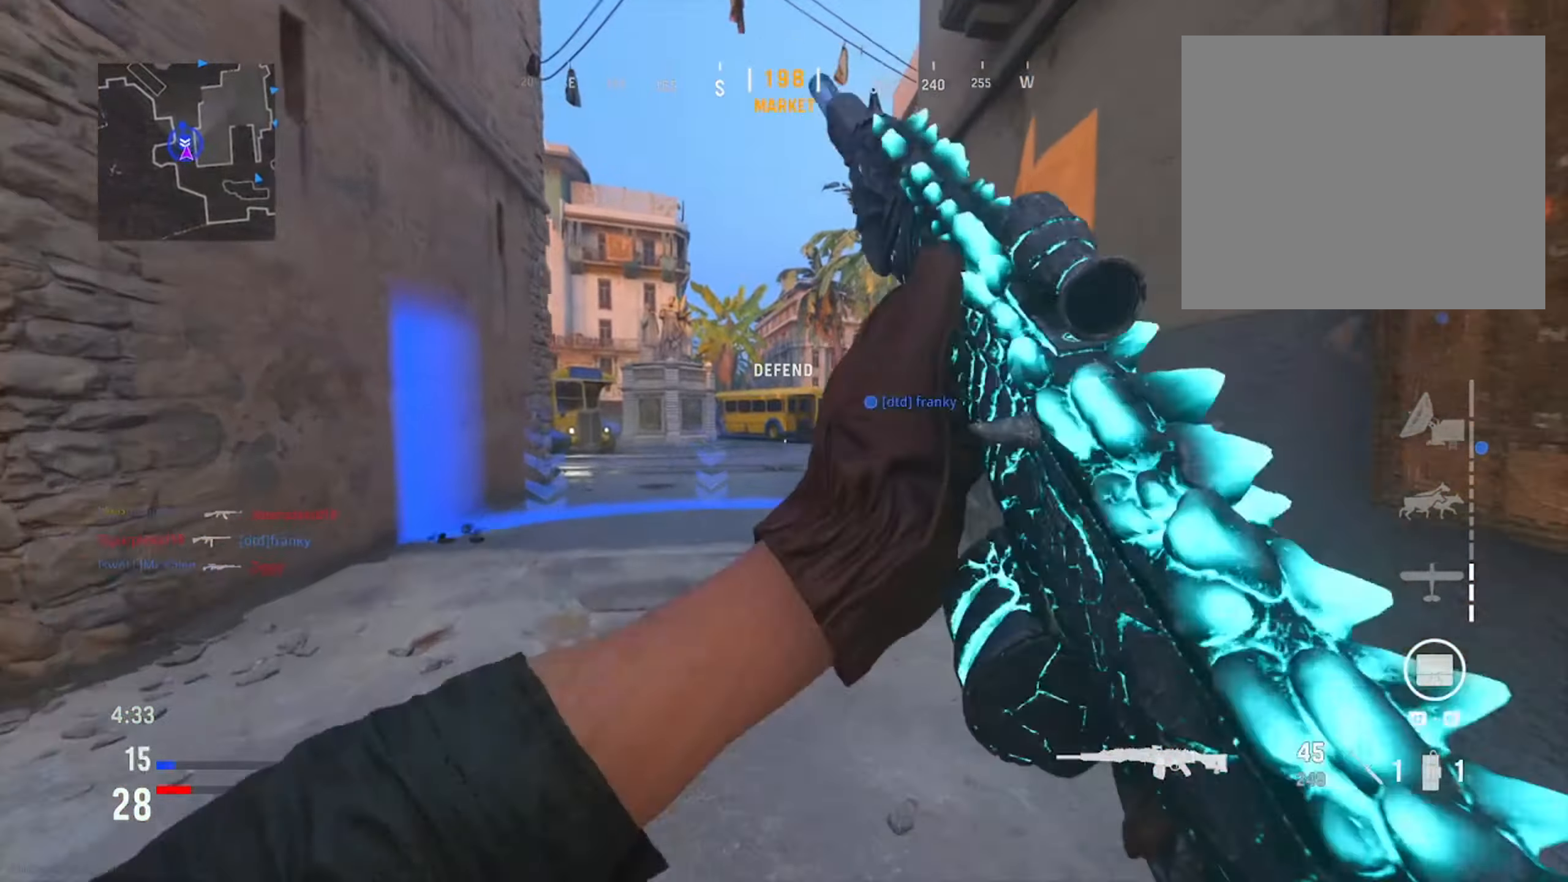
{"buttons": ["L1"], "left_stick": "left", "right_stick": "left", "events": [[217, "right_stick", "right"], [434, "right_stick", "left"], [468, "L1", "down"]]}
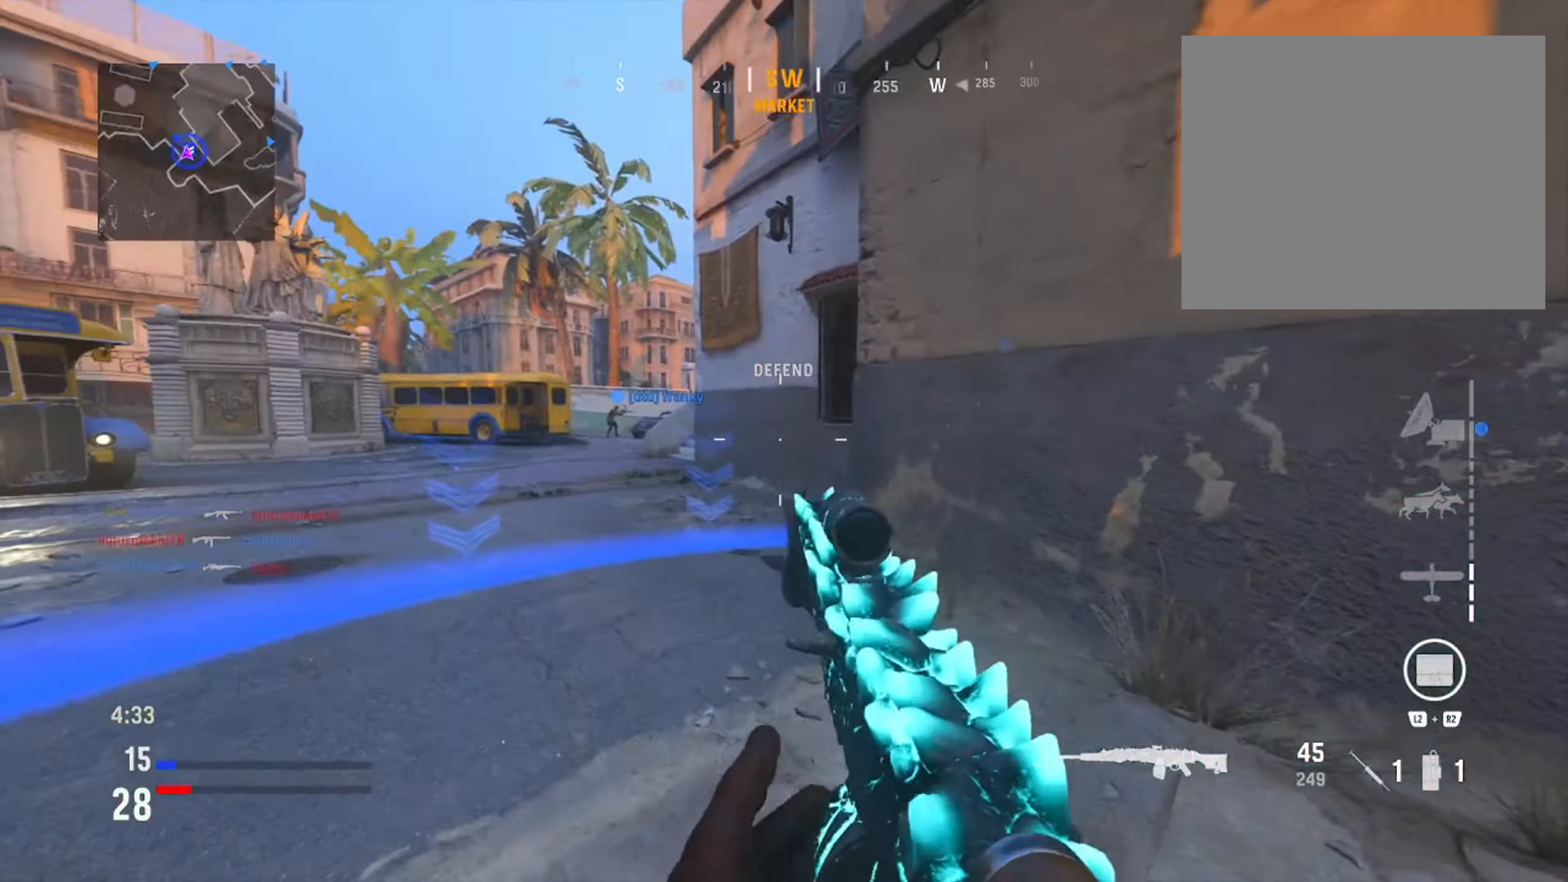
{"buttons": [], "left_stick": "center", "right_stick": "center", "events": [[67, "right_stick", "center"], [150, "L1", "up"], [150, "right_stick", "right"], [267, "right_stick", "center"], [350, "left_stick", "center"], [400, "TRIANGLE", "down"], [467, "TRIANGLE", "up"]]}
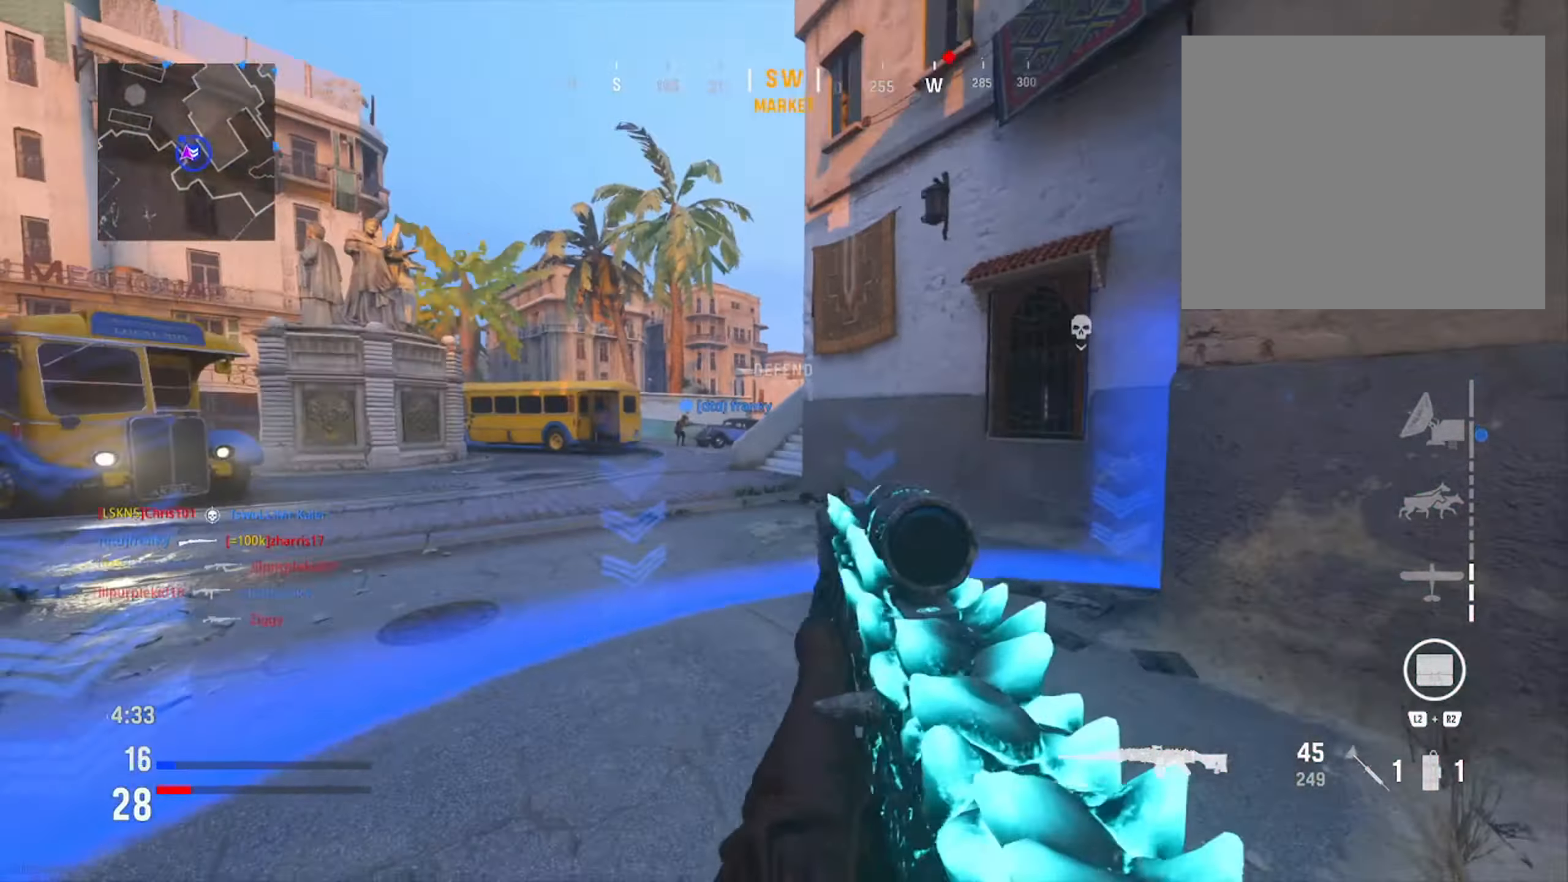
{"buttons": [], "left_stick": "center", "right_stick": "center", "events": [[67, "TRIANGLE", "down"], [167, "TRIANGLE", "up"]]}
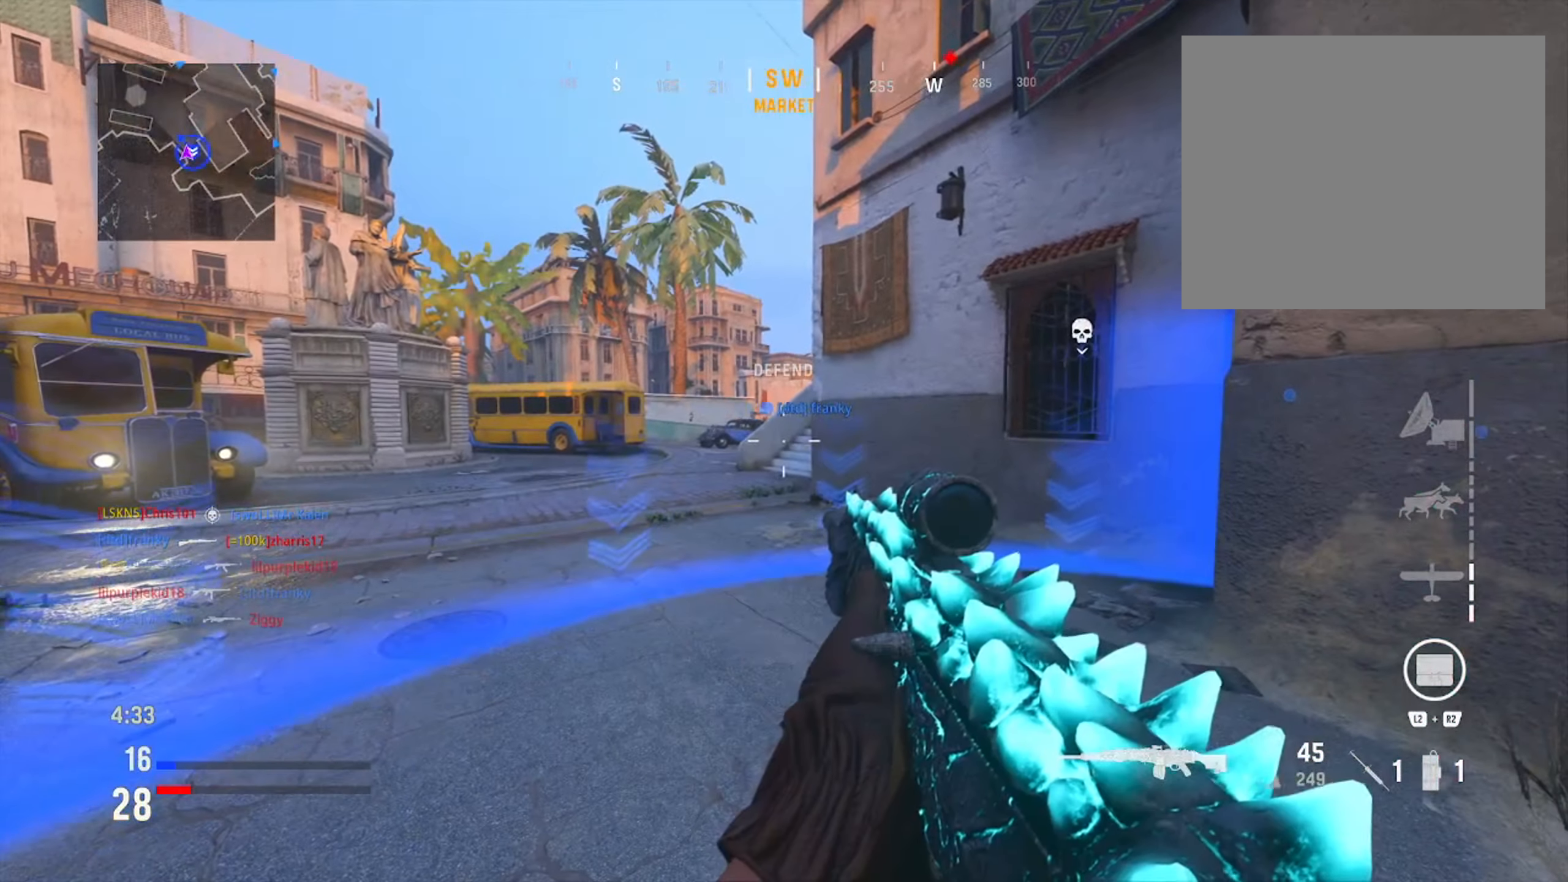
{"buttons": [], "left_stick": "up-left", "right_stick": "center", "events": [[50, "left_stick", "left"], [300, "left_stick", "up-left"]]}
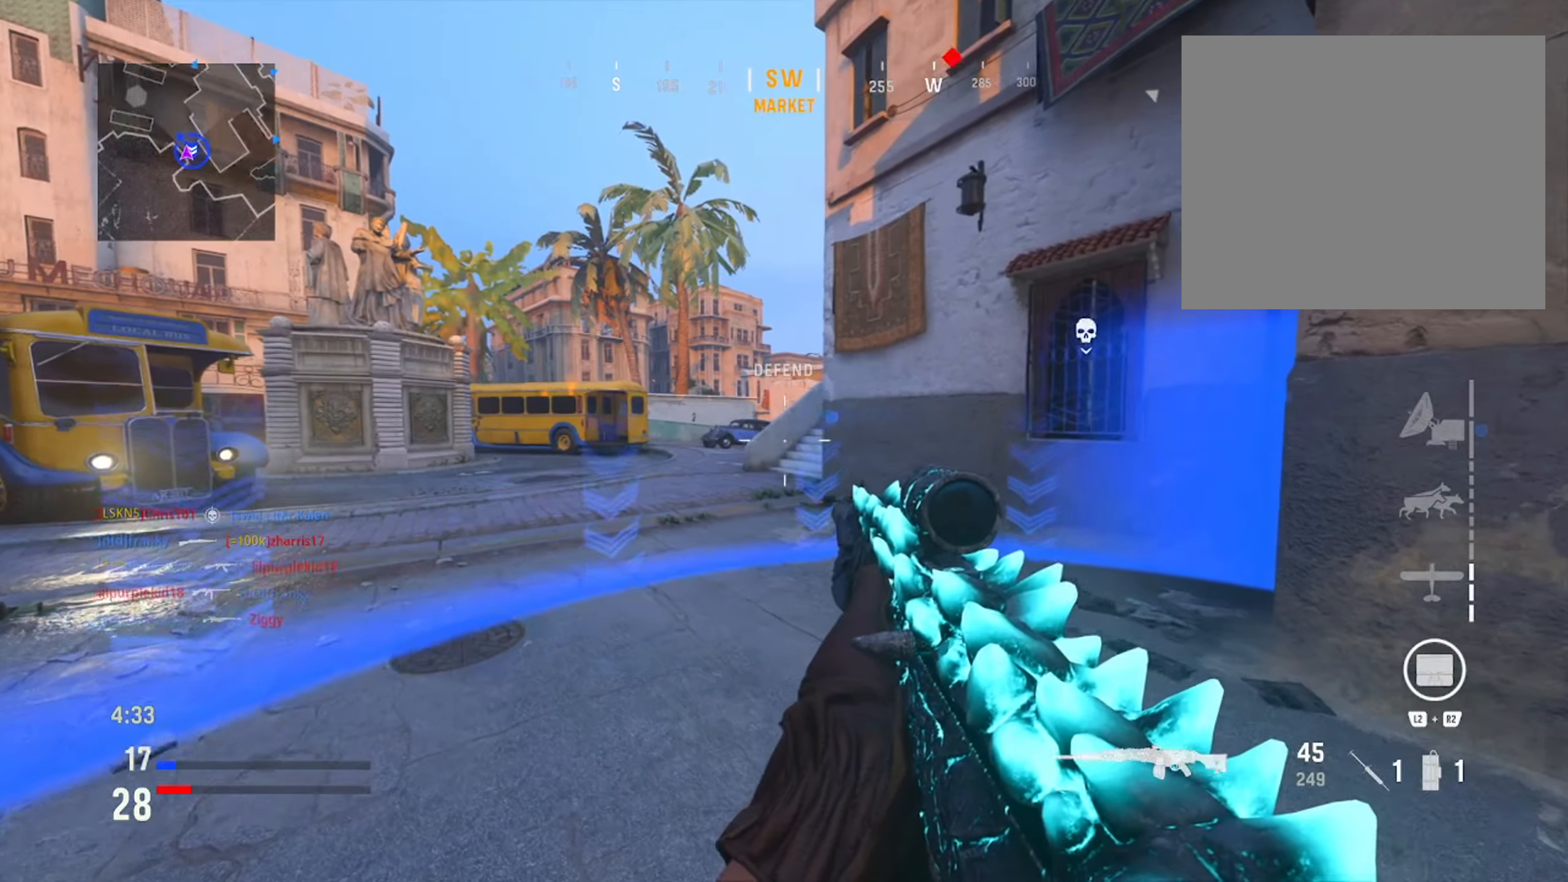
{"buttons": [], "left_stick": "center", "right_stick": "center", "events": [[101, "left_stick", "left"], [117, "right_stick", "right"], [367, "right_stick", "center"], [400, "left_stick", "center"]]}
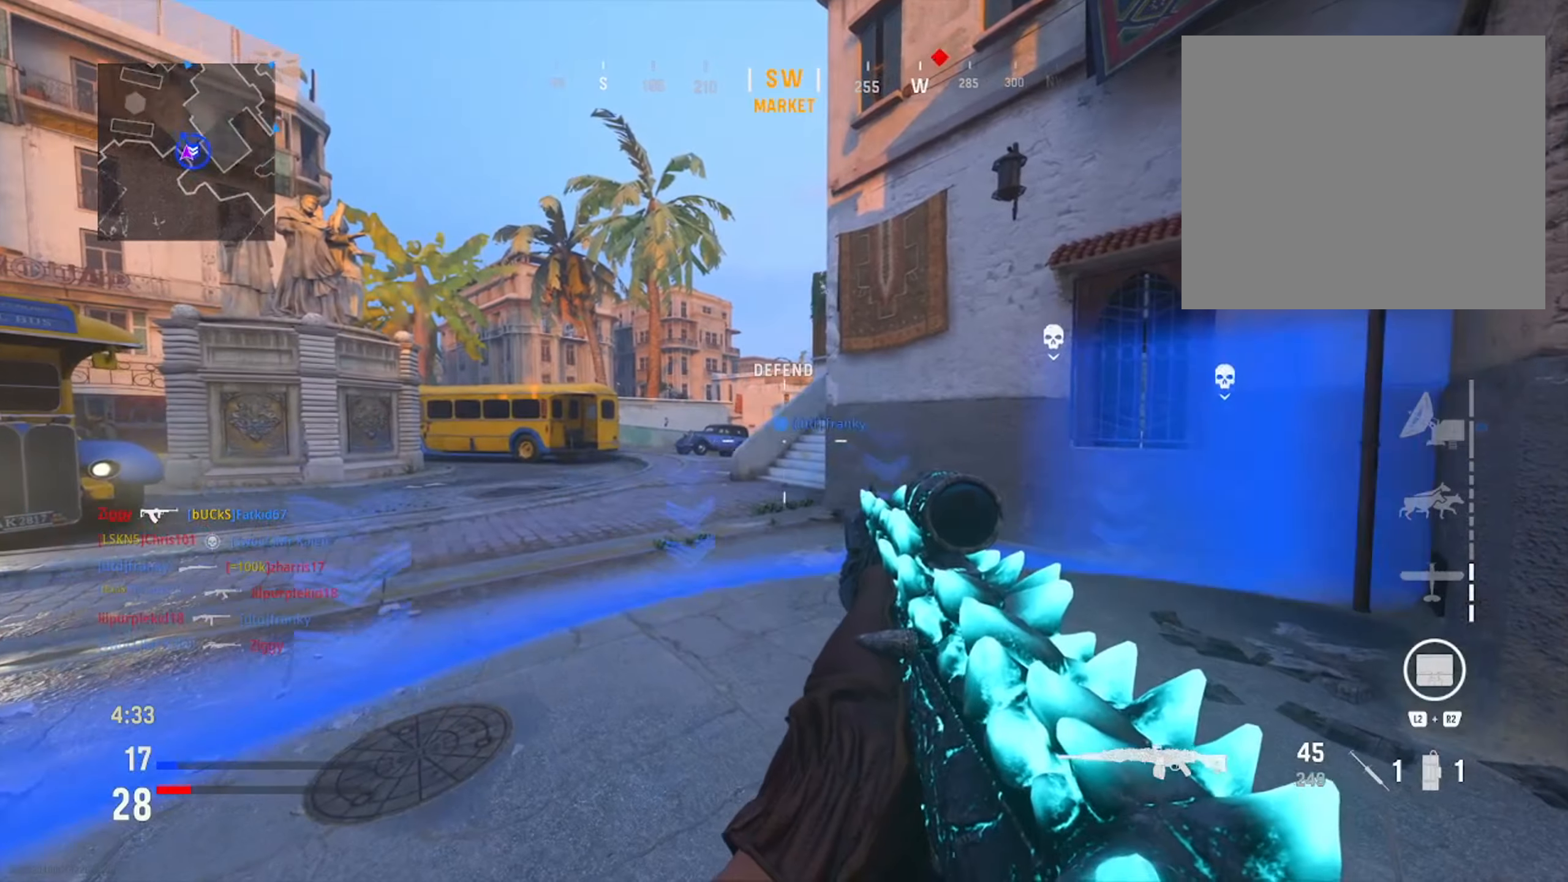
{"buttons": [], "left_stick": "center", "right_stick": "center", "events": [[117, "TRIANGLE", "down"], [250, "TRIANGLE", "up"], [301, "TRIANGLE", "down"], [434, "TRIANGLE", "up"]]}
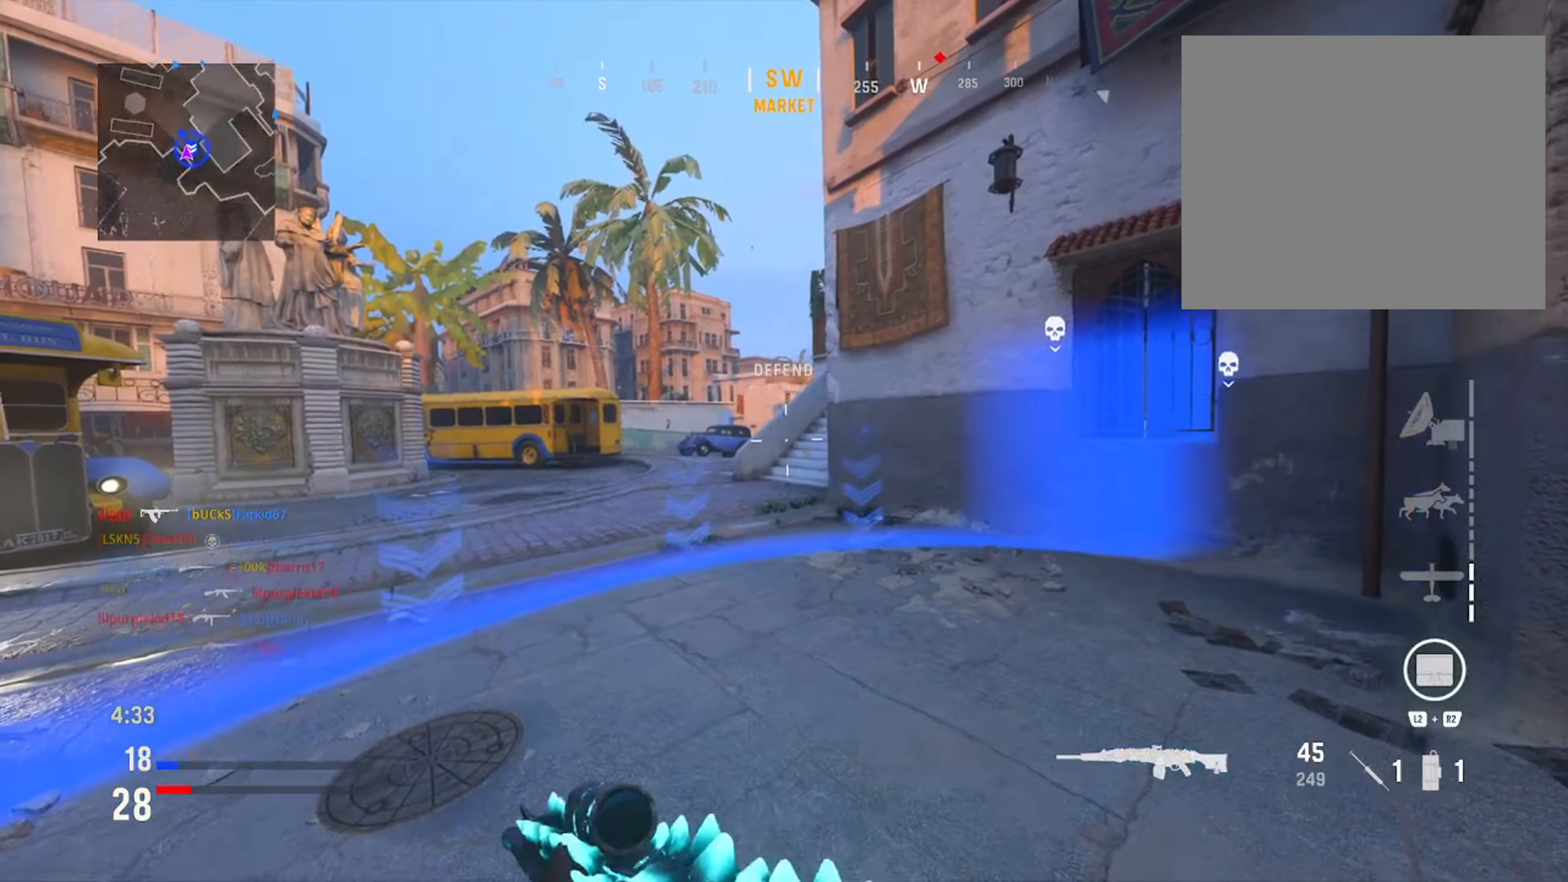
{"buttons": [], "left_stick": "center", "right_stick": "center", "events": []}
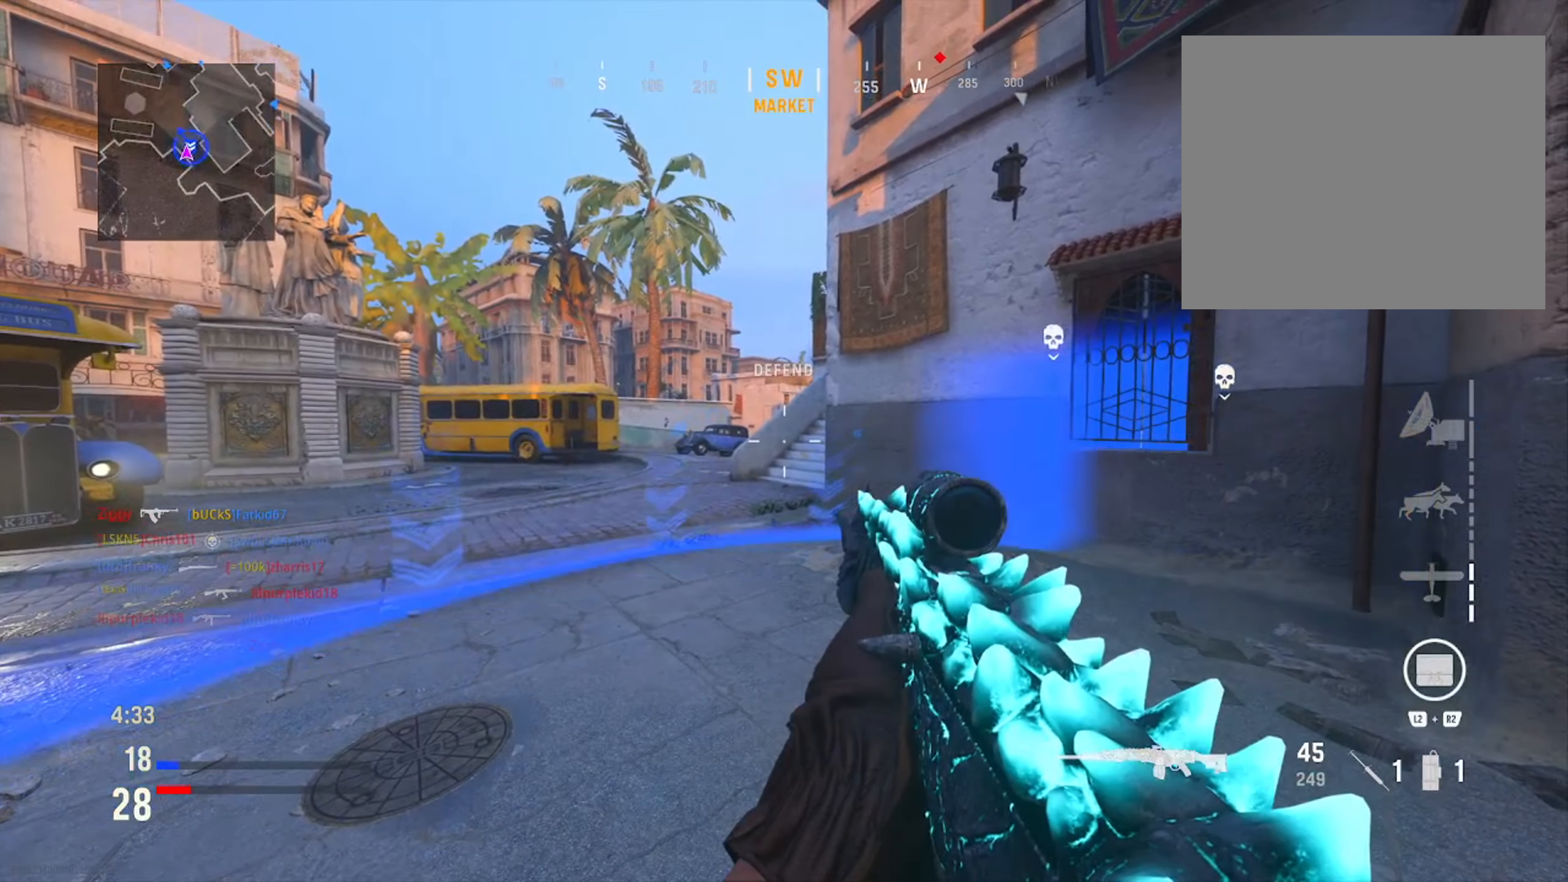
{"buttons": [], "left_stick": "left", "right_stick": "center", "events": [[250, "left_stick", "up"], [367, "left_stick", "left"]]}
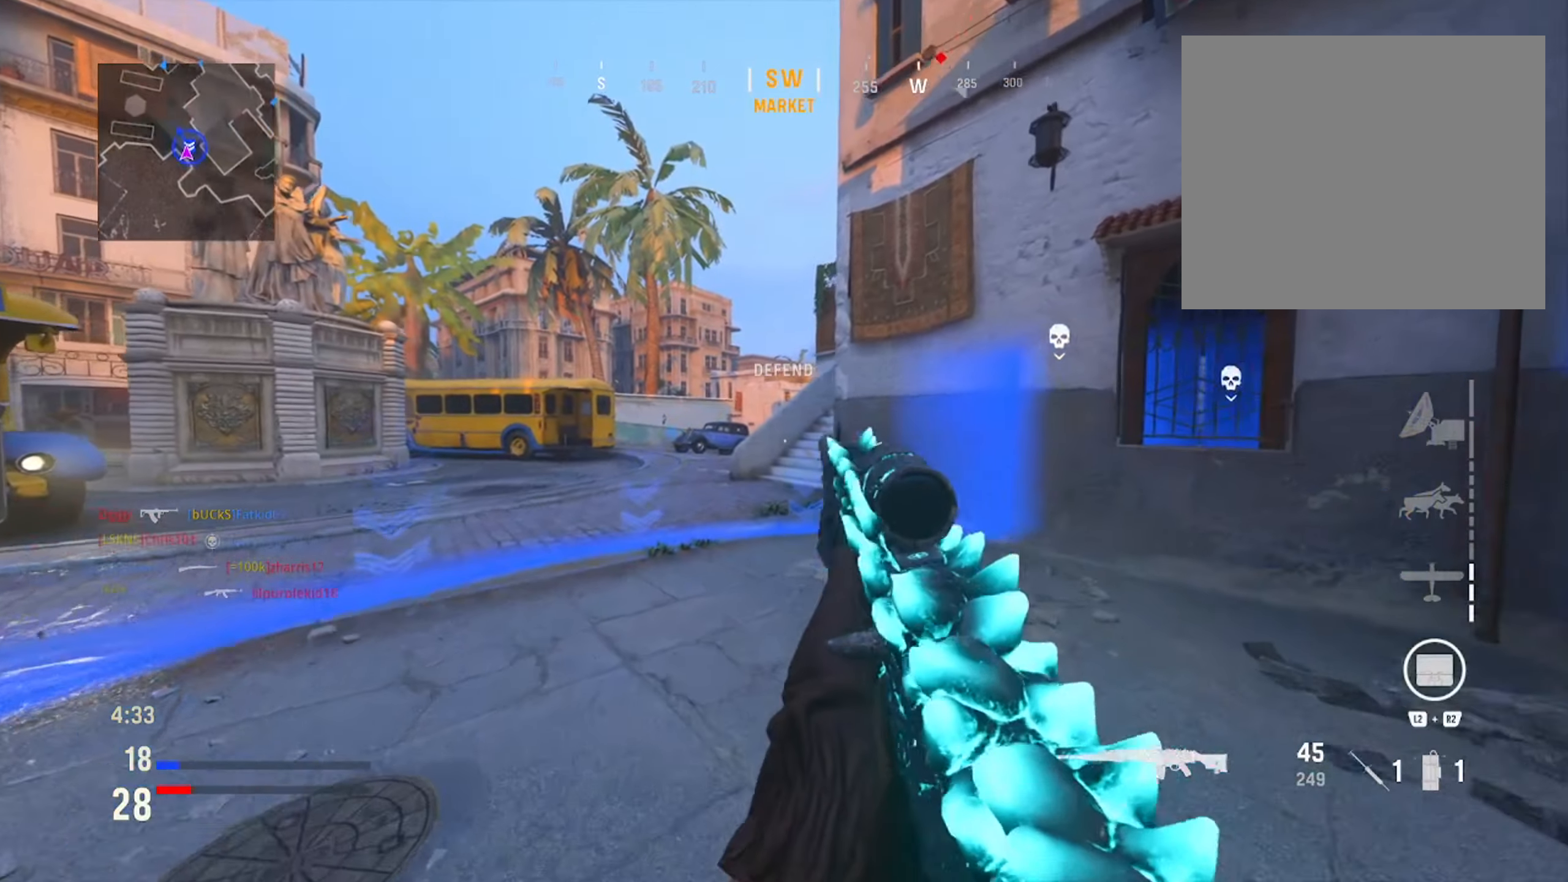
{"buttons": ["L1"], "left_stick": "left", "right_stick": "right", "events": [[367, "L1", "down"], [450, "right_stick", "right"]]}
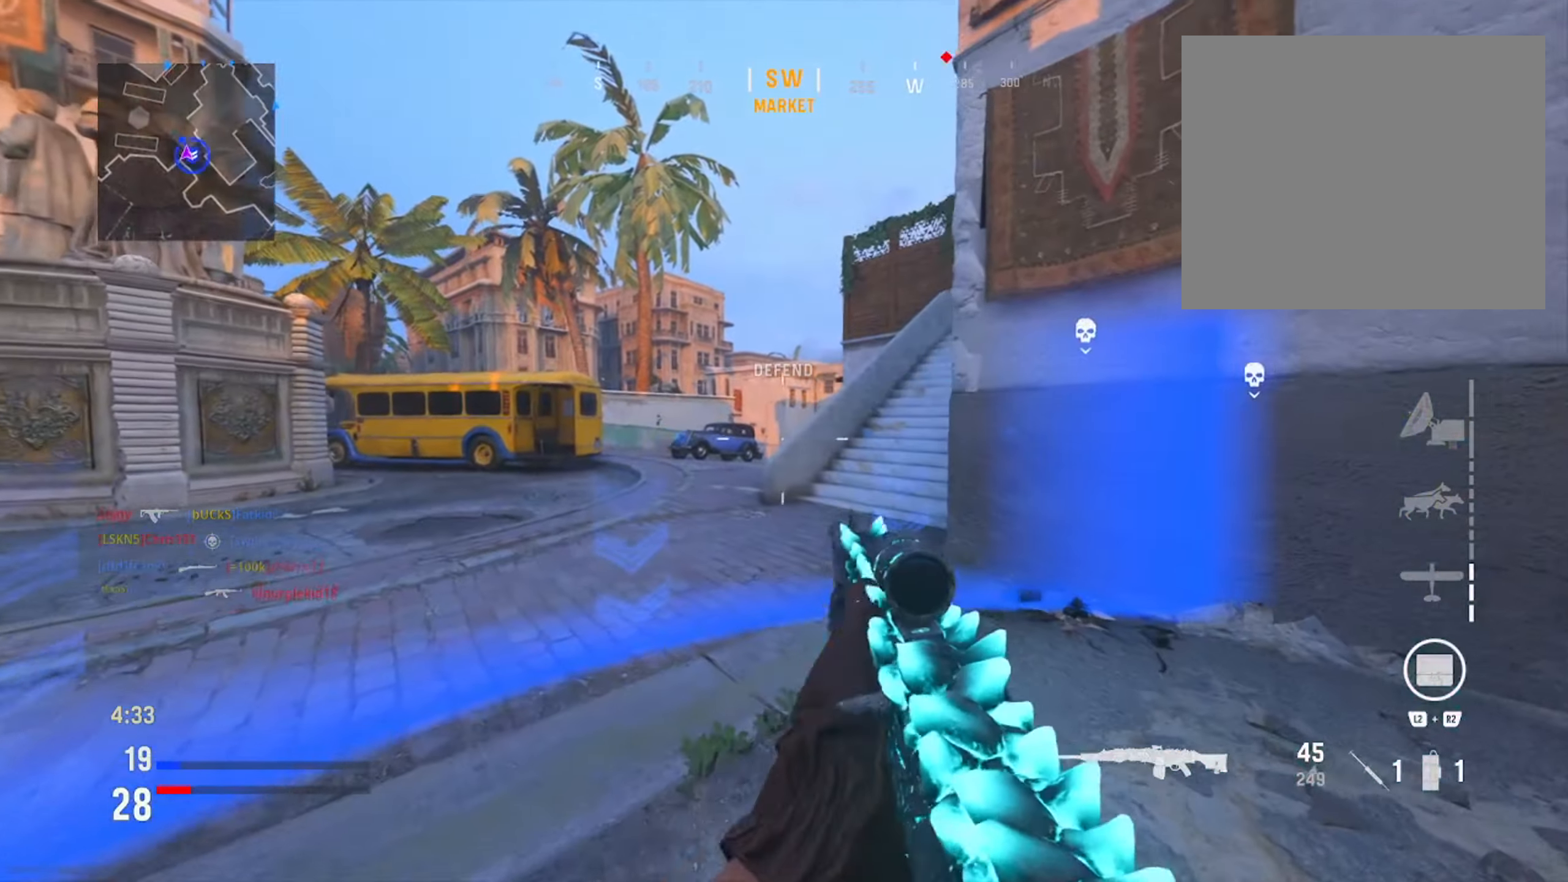
{"buttons": [], "left_stick": "down-right", "right_stick": "left", "events": [[134, "right_stick", "center"], [167, "L1", "up"], [184, "right_stick", "left"], [234, "left_stick", "down-right"]]}
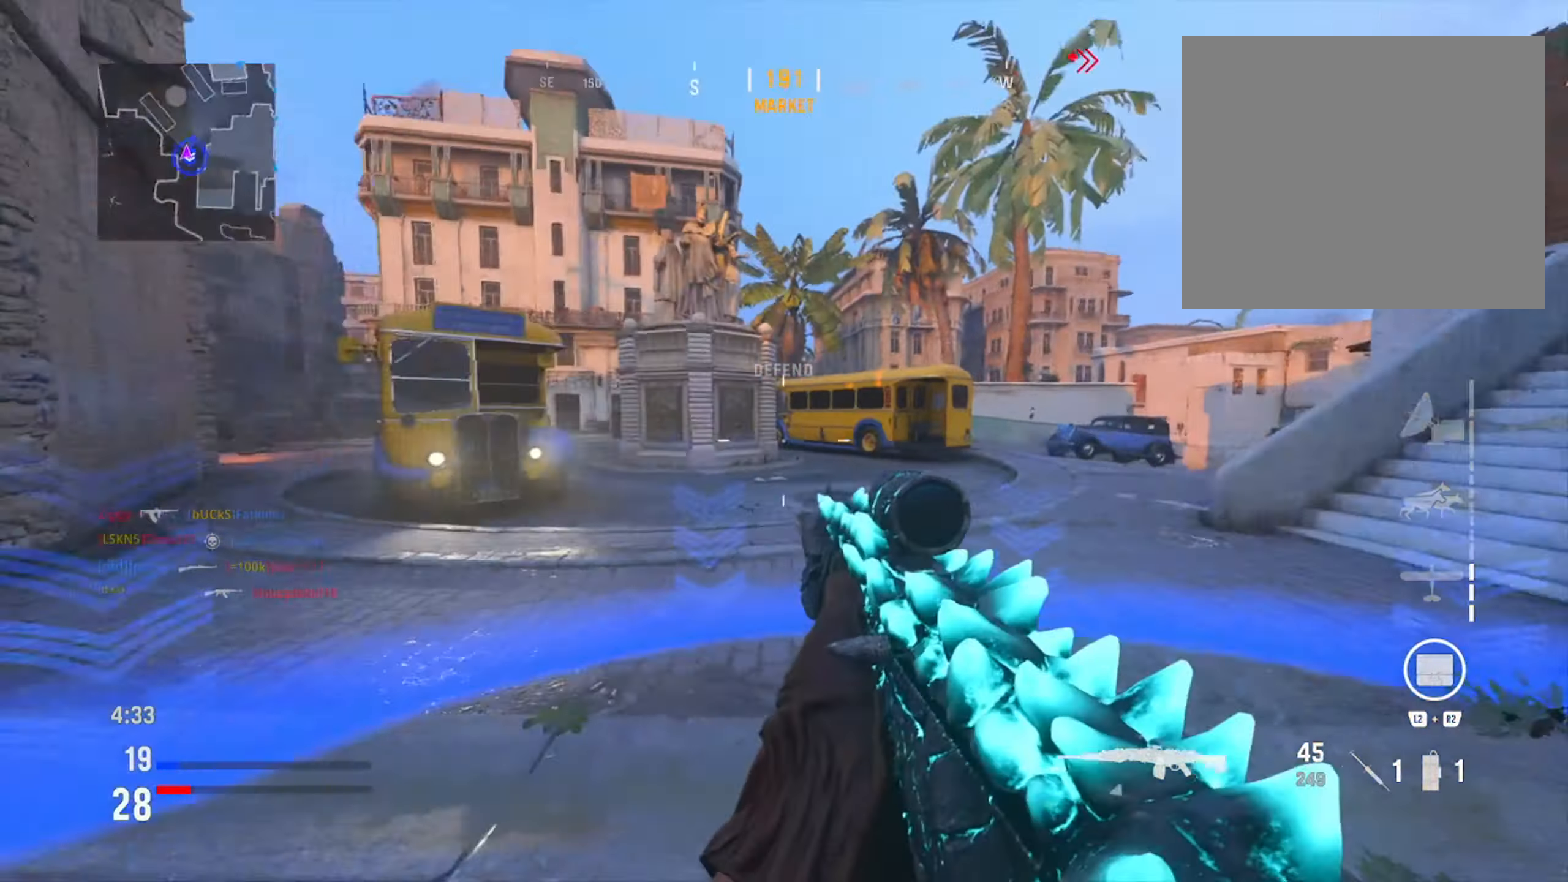
{"buttons": ["TRIANGLE"], "left_stick": "down-right", "right_stick": "center", "events": [[33, "right_stick", "center"], [283, "TRIANGLE", "down"], [383, "TRIANGLE", "up"], [484, "TRIANGLE", "down"]]}
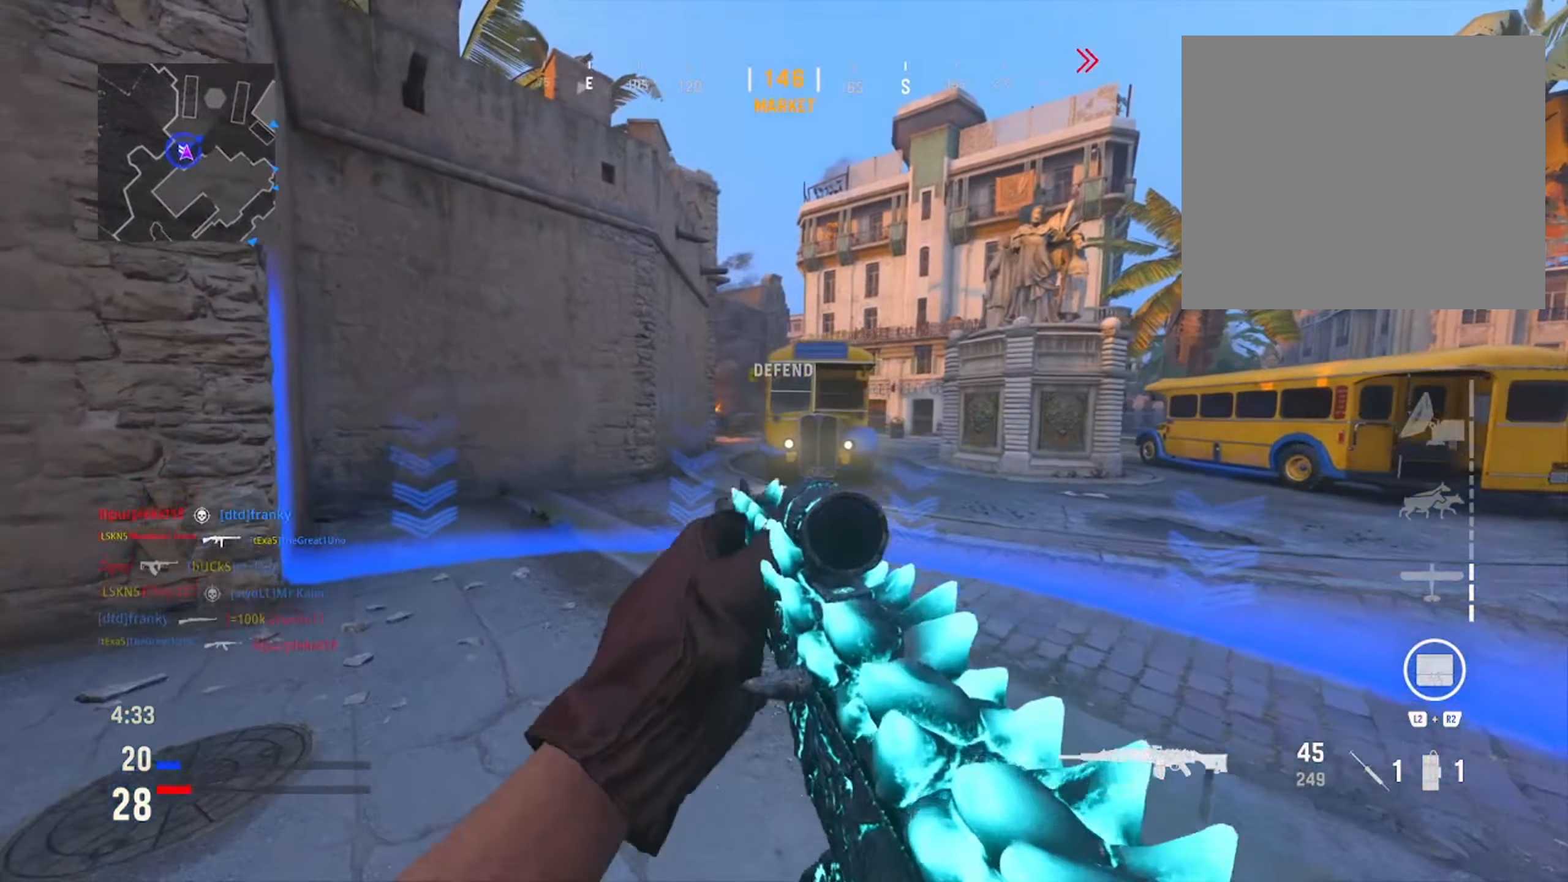
{"buttons": [], "left_stick": "center", "right_stick": "center", "events": [[67, "TRIANGLE", "up"], [200, "right_stick", "right"], [334, "left_stick", "center"], [417, "right_stick", "center"]]}
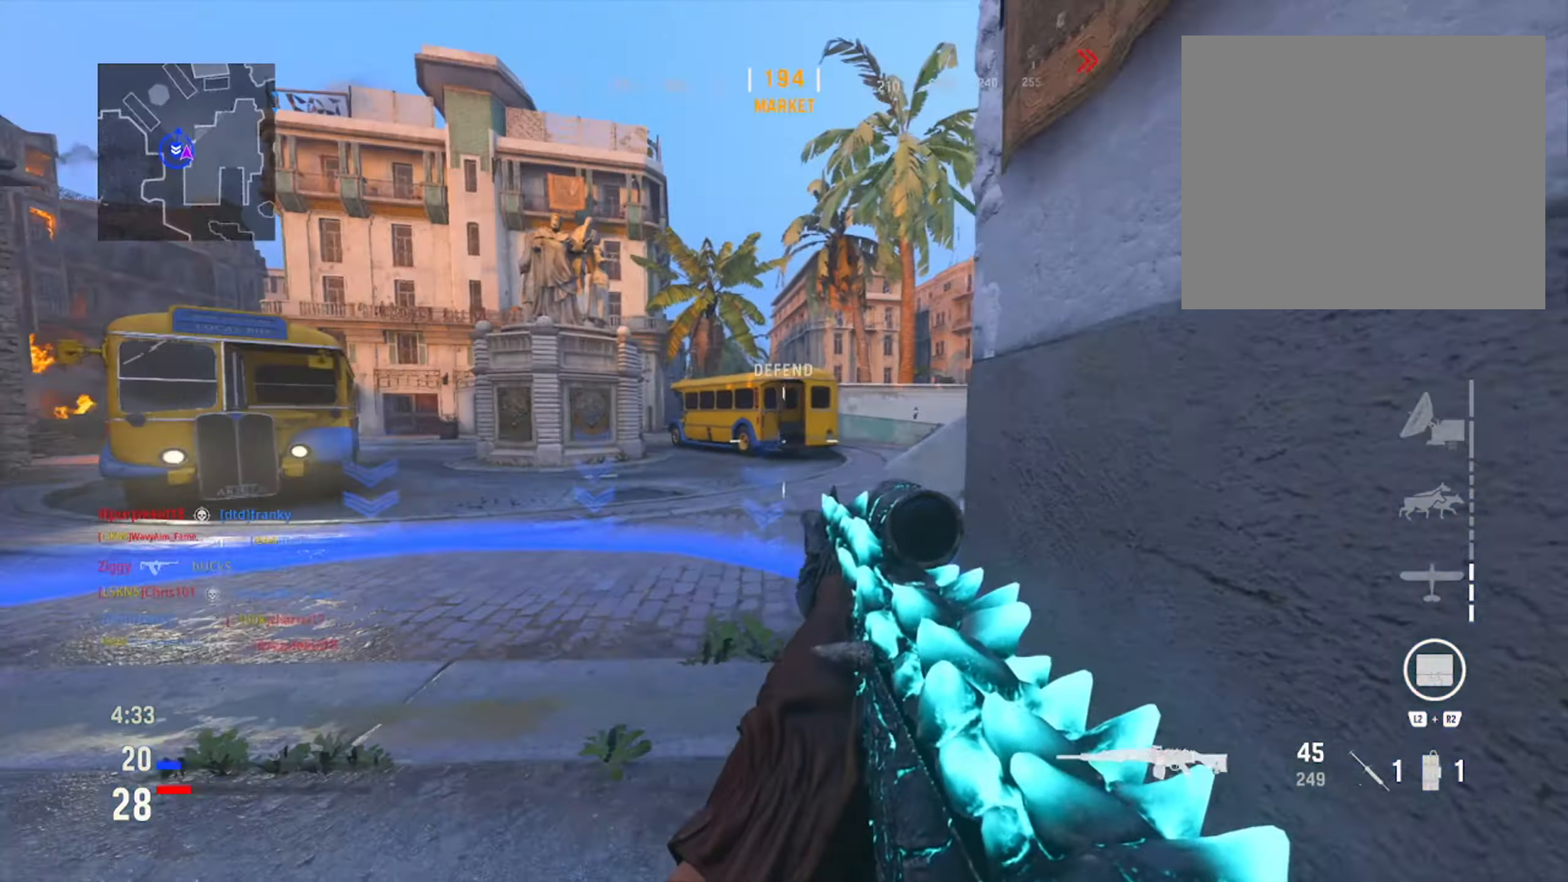
{"buttons": ["L1"], "left_stick": "left", "right_stick": "right", "events": [[83, "left_stick", "left"], [167, "right_stick", "right"], [300, "L1", "down"]]}
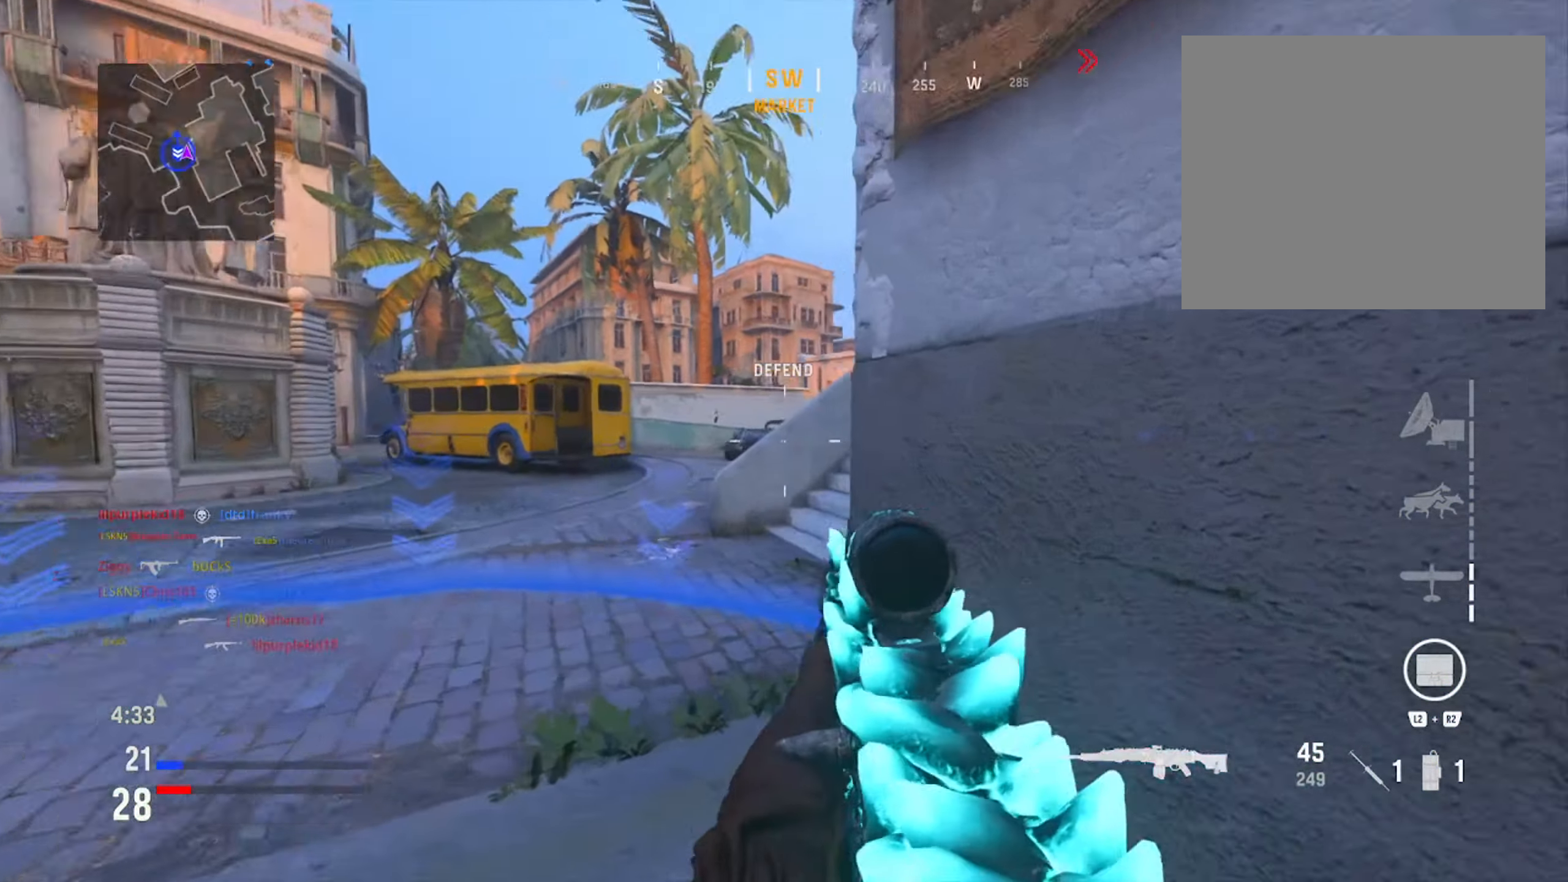
{"buttons": ["L1"], "left_stick": "left", "right_stick": "right", "events": []}
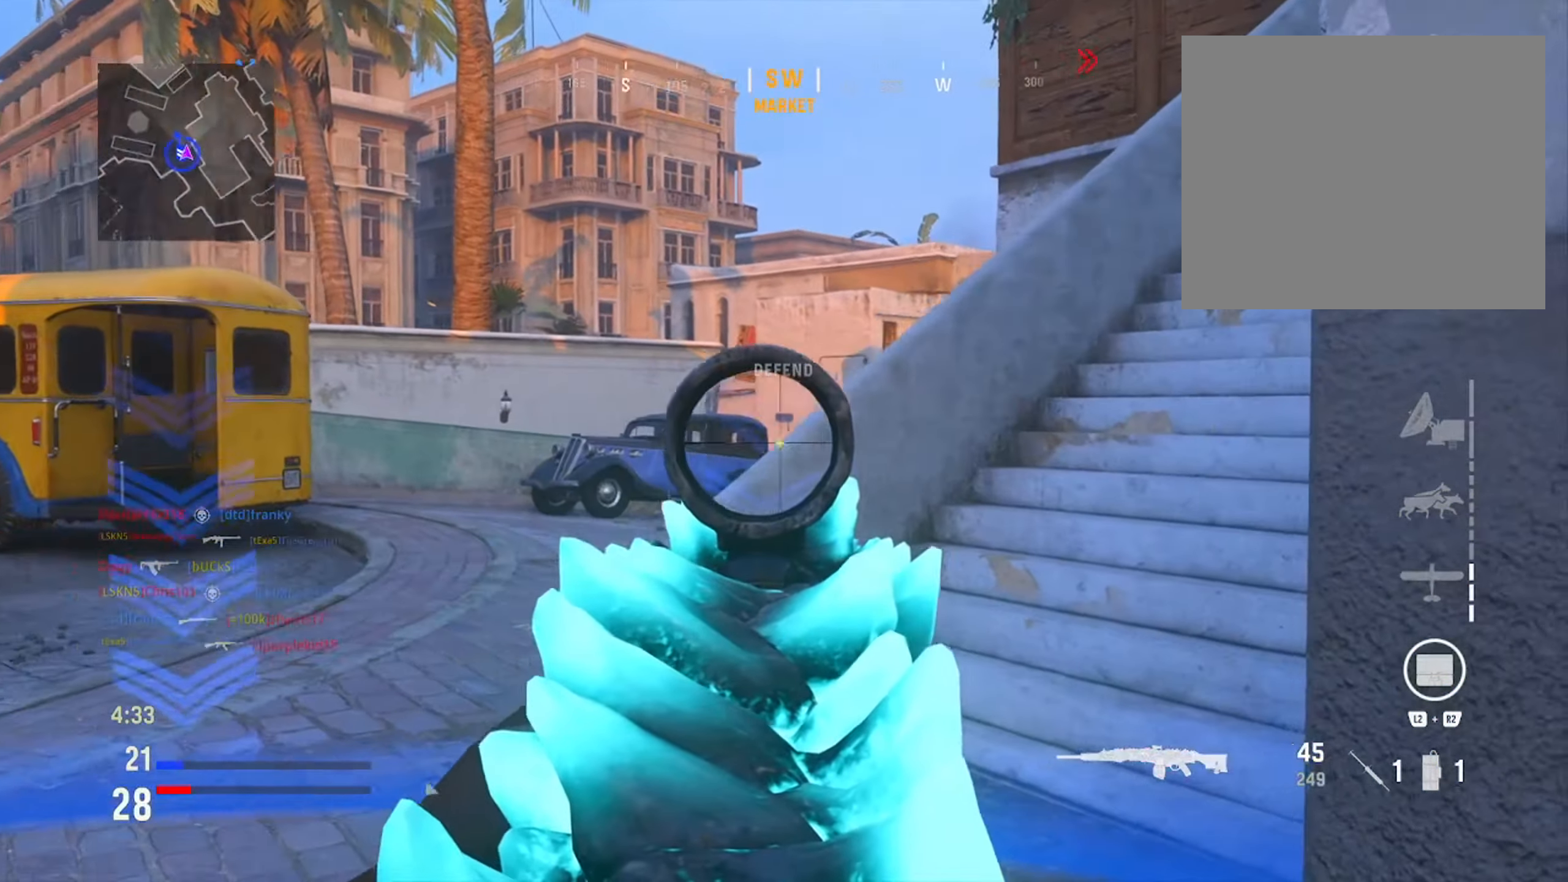
{"buttons": ["L1"], "left_stick": "left", "right_stick": "right", "events": []}
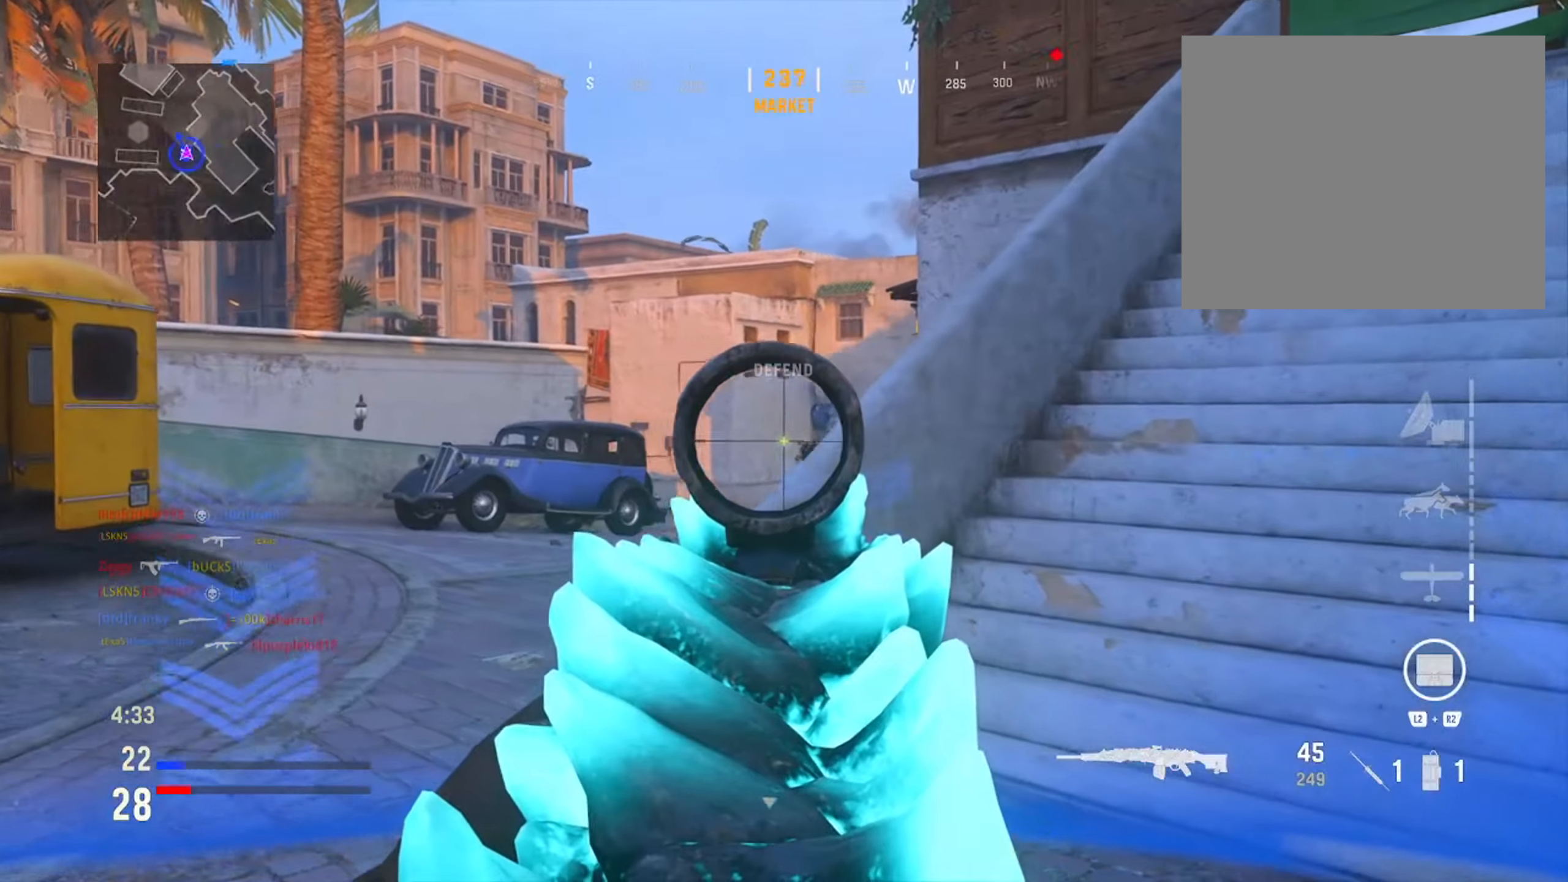
{"buttons": [], "left_stick": "left", "right_stick": "right", "events": [[484, "L1", "up"]]}
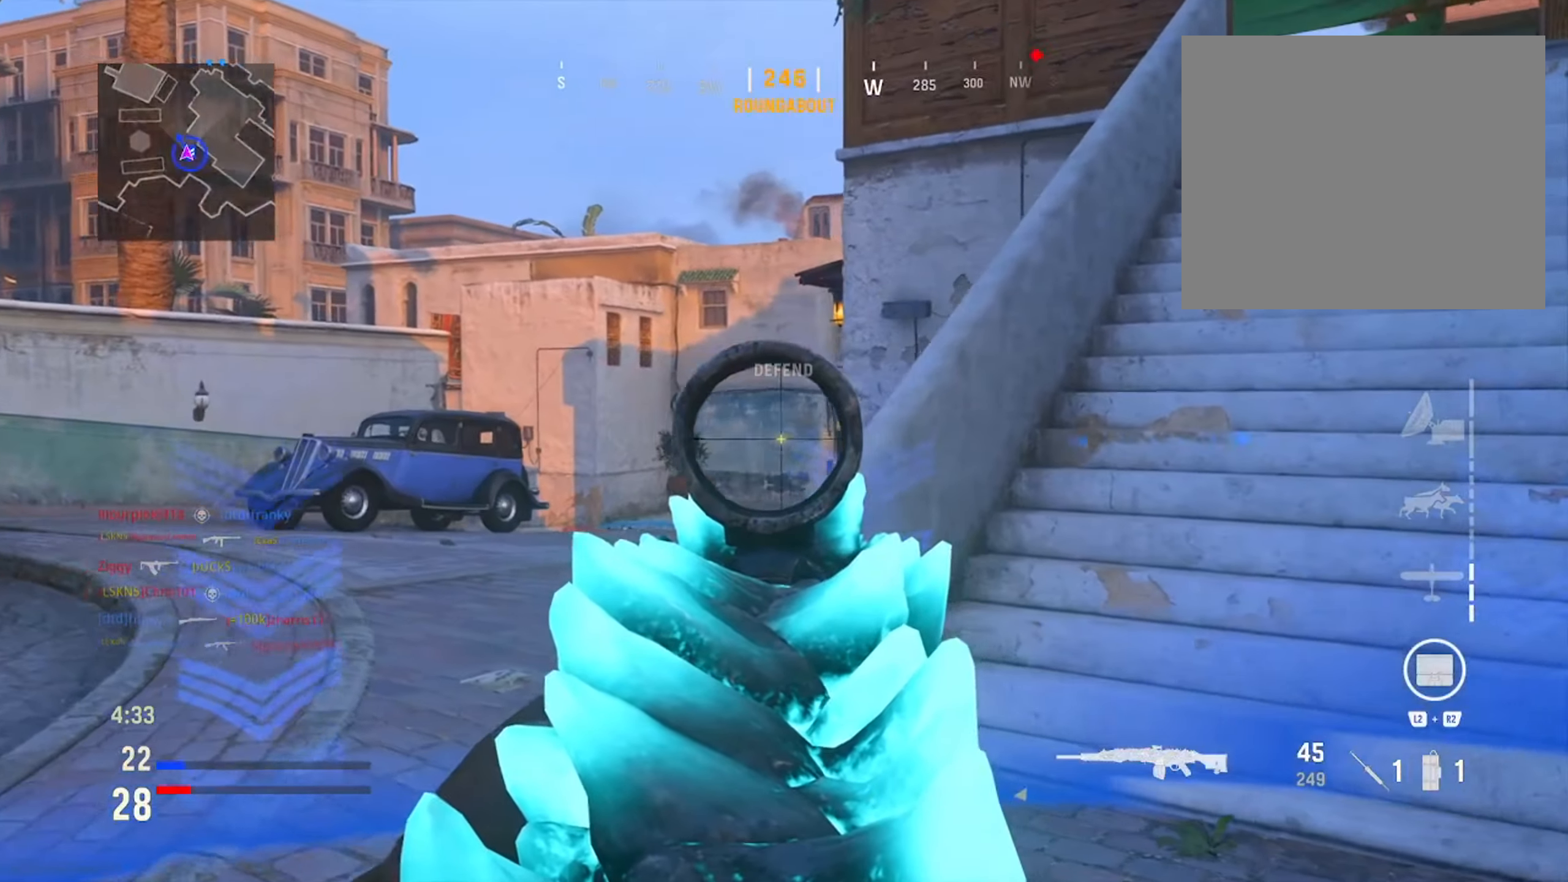
{"buttons": [], "left_stick": "up-right", "right_stick": "center", "events": [[17, "left_stick", "up"], [150, "left_stick", "up-right"], [150, "right_stick", "center"], [367, "TRIANGLE", "down"], [450, "TRIANGLE", "up"]]}
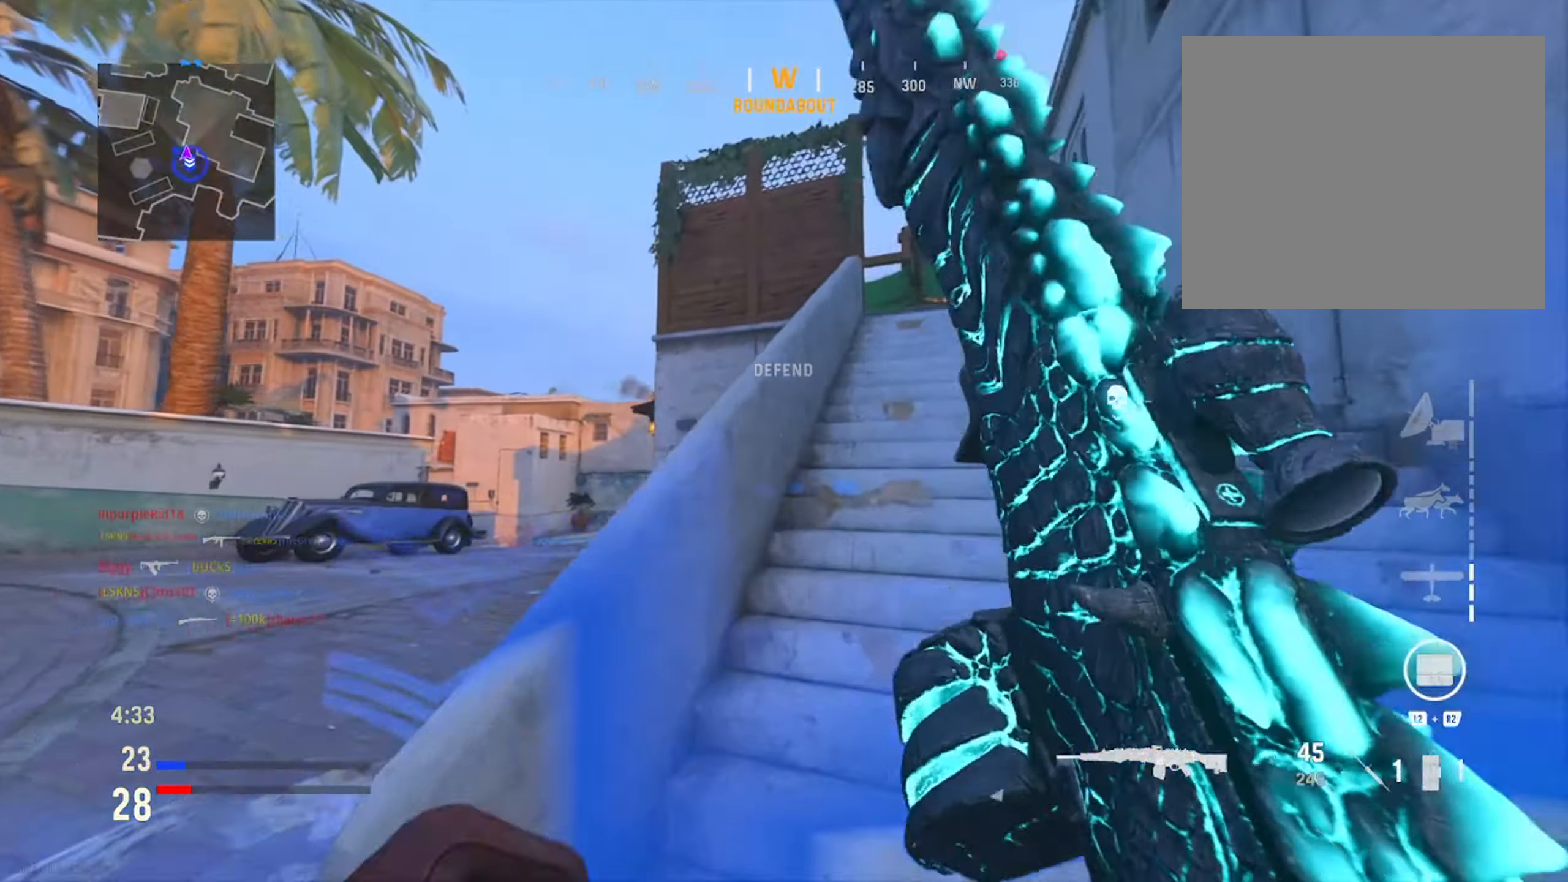
{"buttons": [], "left_stick": "up-right", "right_stick": "center", "events": [[51, "TRIANGLE", "down"], [134, "TRIANGLE", "up"], [267, "right_stick", "right"], [418, "right_stick", "center"]]}
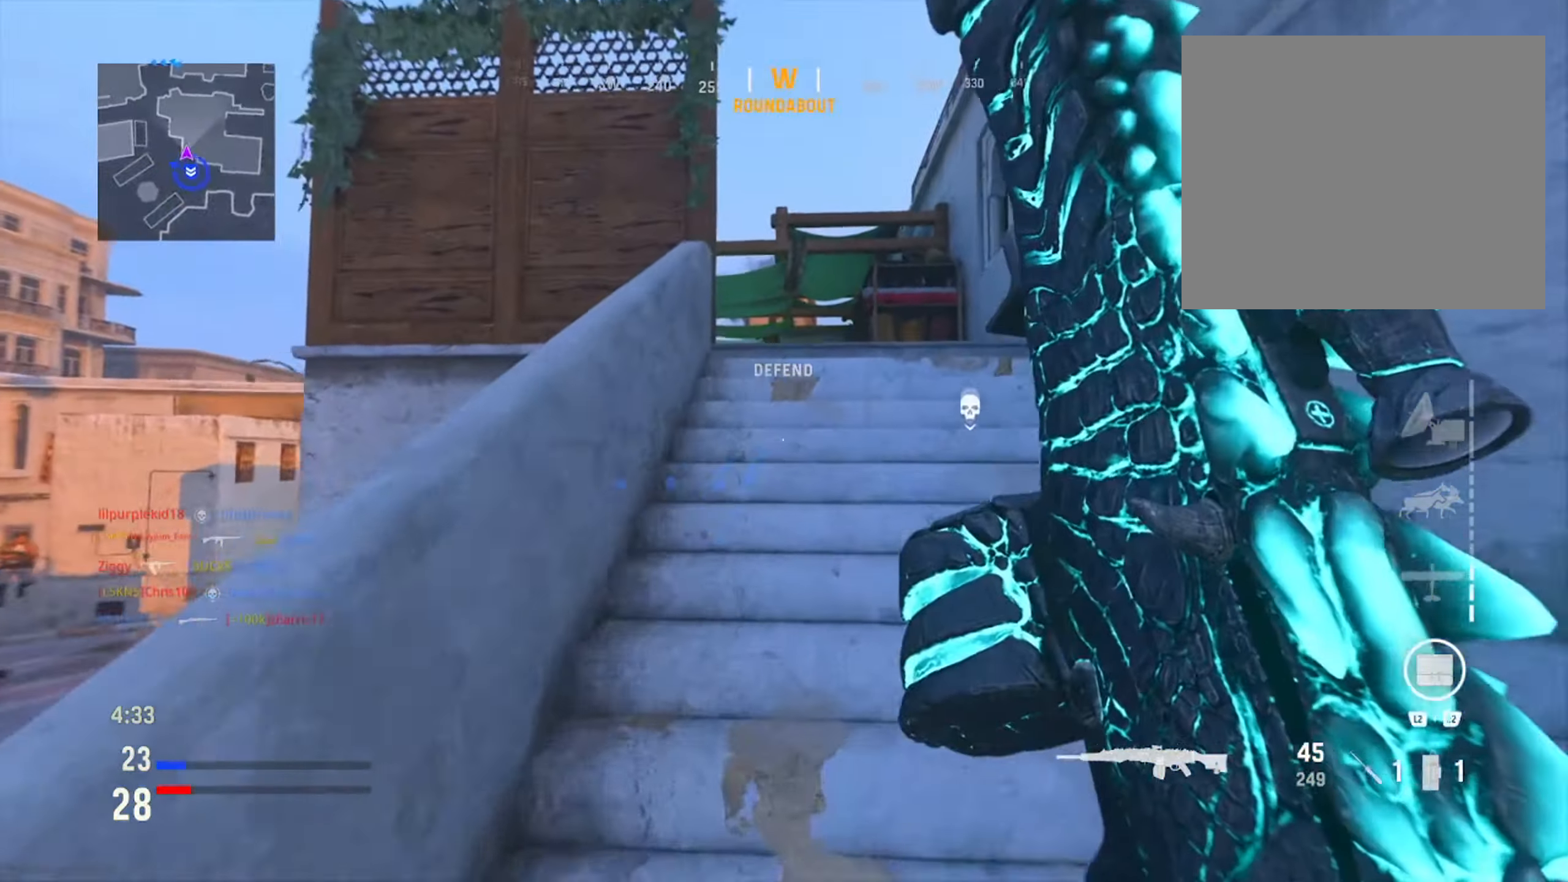
{"buttons": [], "left_stick": "up", "right_stick": "center", "events": [[200, "right_stick", "down"], [334, "right_stick", "center"], [450, "left_stick", "up"]]}
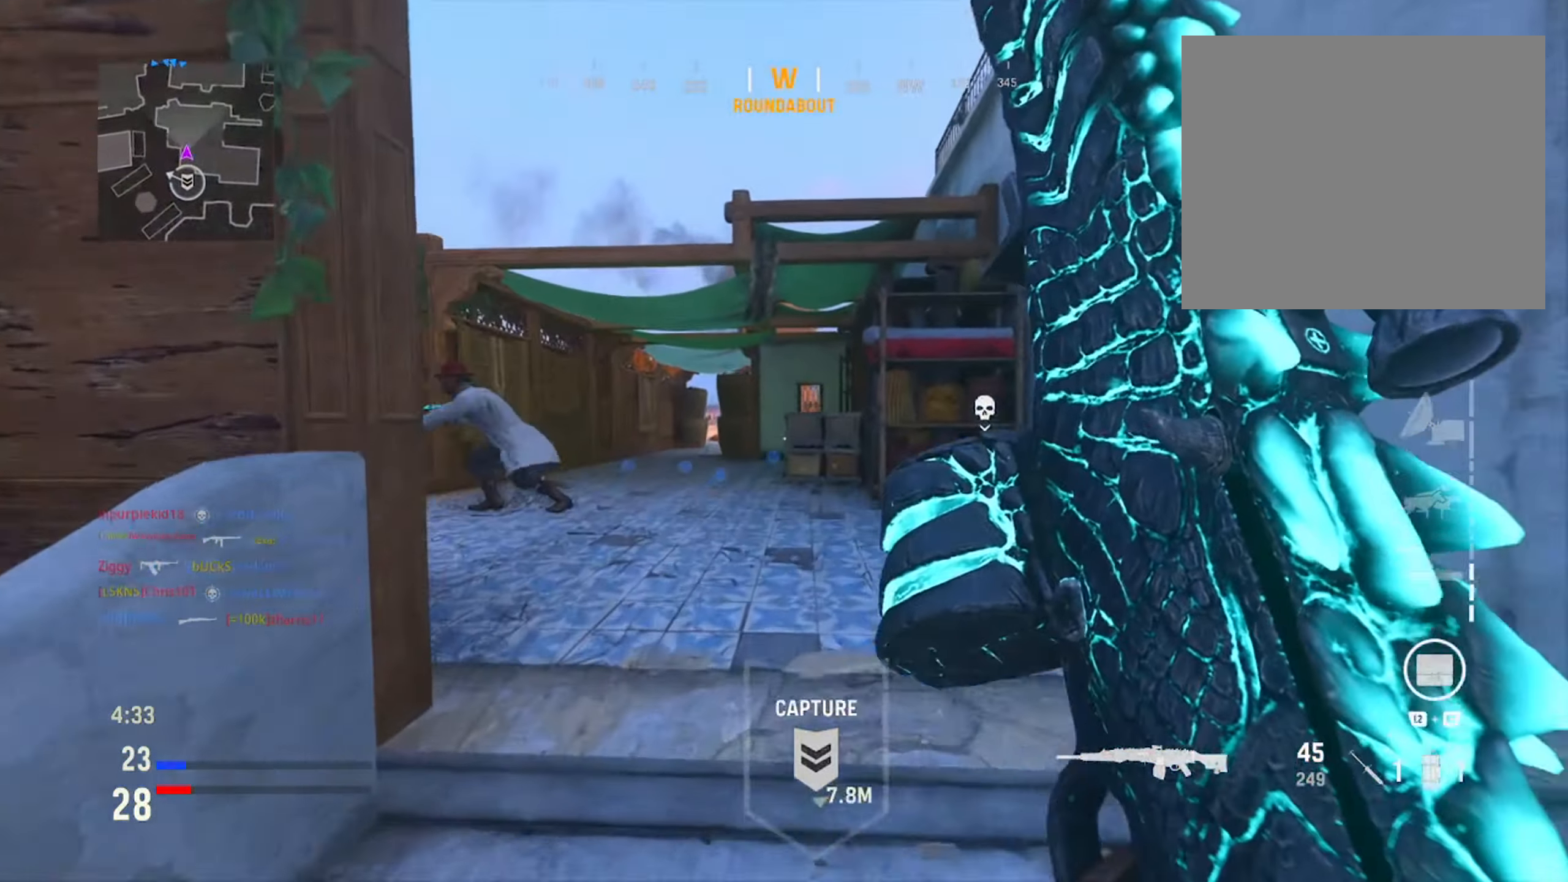
{"buttons": [], "left_stick": "down-left", "right_stick": "center", "events": [[234, "left_stick", "left"], [384, "left_stick", "down-left"]]}
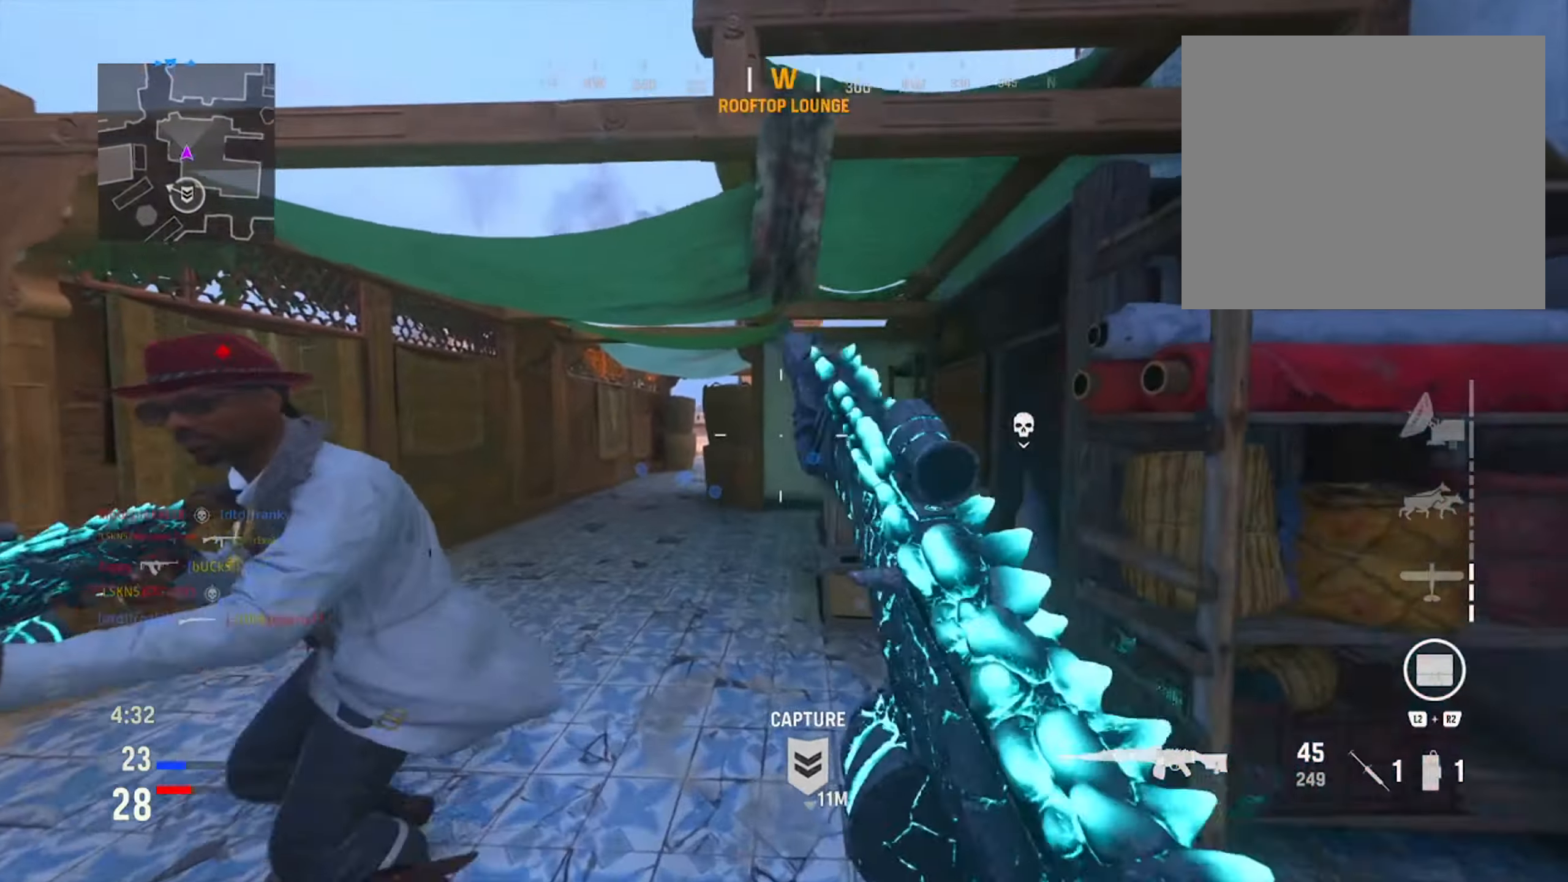
{"buttons": ["L1", "R1", "R3"], "left_stick": "down-left", "right_stick": "down-left", "events": [[117, "right_stick", "down"], [167, "R1", "down"], [183, "right_stick", "center"], [234, "L1", "down"], [234, "right_stick", "down-right"], [284, "R3", "down"], [417, "right_stick", "down-left"]]}
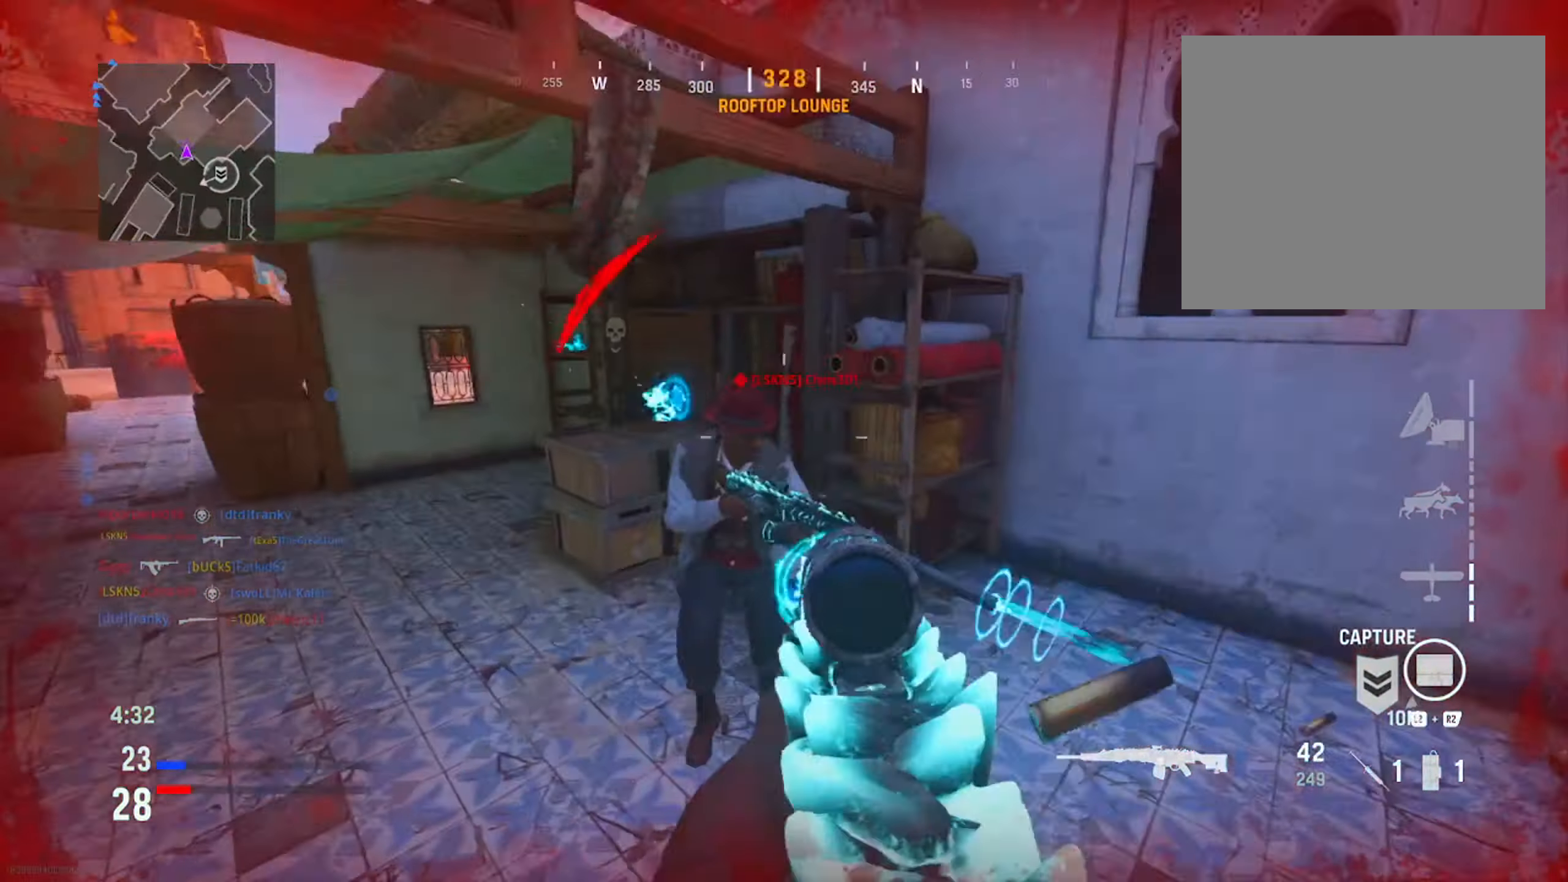
{"buttons": ["L1", "R1"], "left_stick": "right", "right_stick": "right", "events": [[33, "R3", "up"], [33, "right_stick", "down-right"], [150, "right_stick", "left"], [300, "right_stick", "right"], [384, "left_stick", "down-right"], [450, "left_stick", "right"]]}